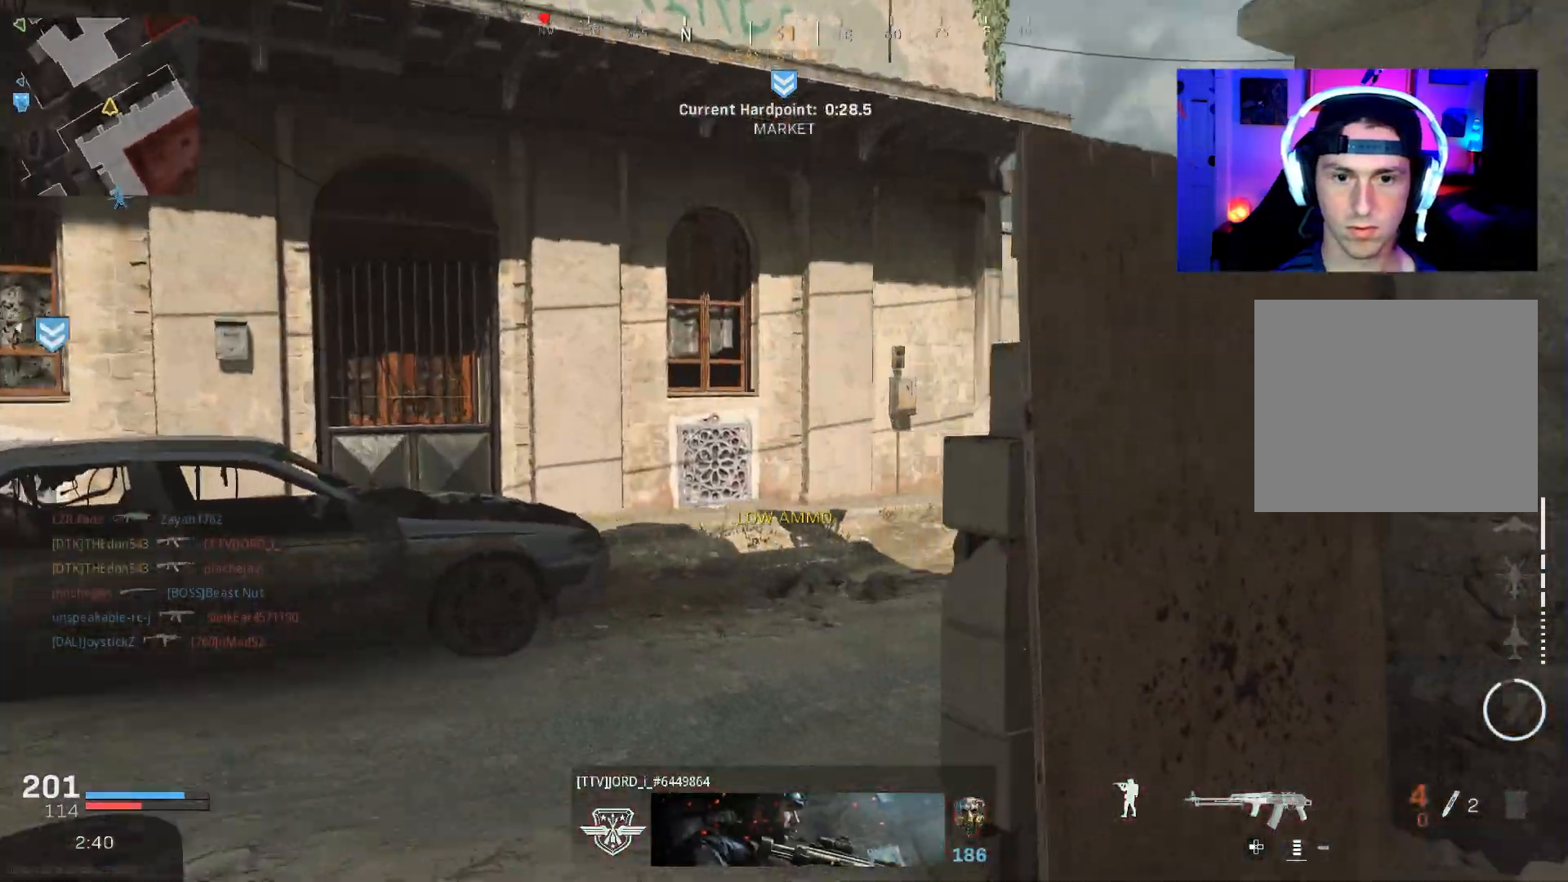
Gameplay with a controller (PlayStation layout); each line is a JSON object with the inputs held at the frame after it. "events" lists button and stick changes between this image and that frame as [ms after this image, input, new state], when the widget could be followed in between.
{"buttons": ["L2", "R2"], "left_stick": "down-left", "right_stick": "left", "events": [[17, "L3", "down"], [133, "L3", "up"], [150, "left_stick", "left"], [217, "right_stick", "center"], [300, "left_stick", "down-left"], [367, "R2", "down"], [400, "L2", "down"], [483, "right_stick", "left"]]}
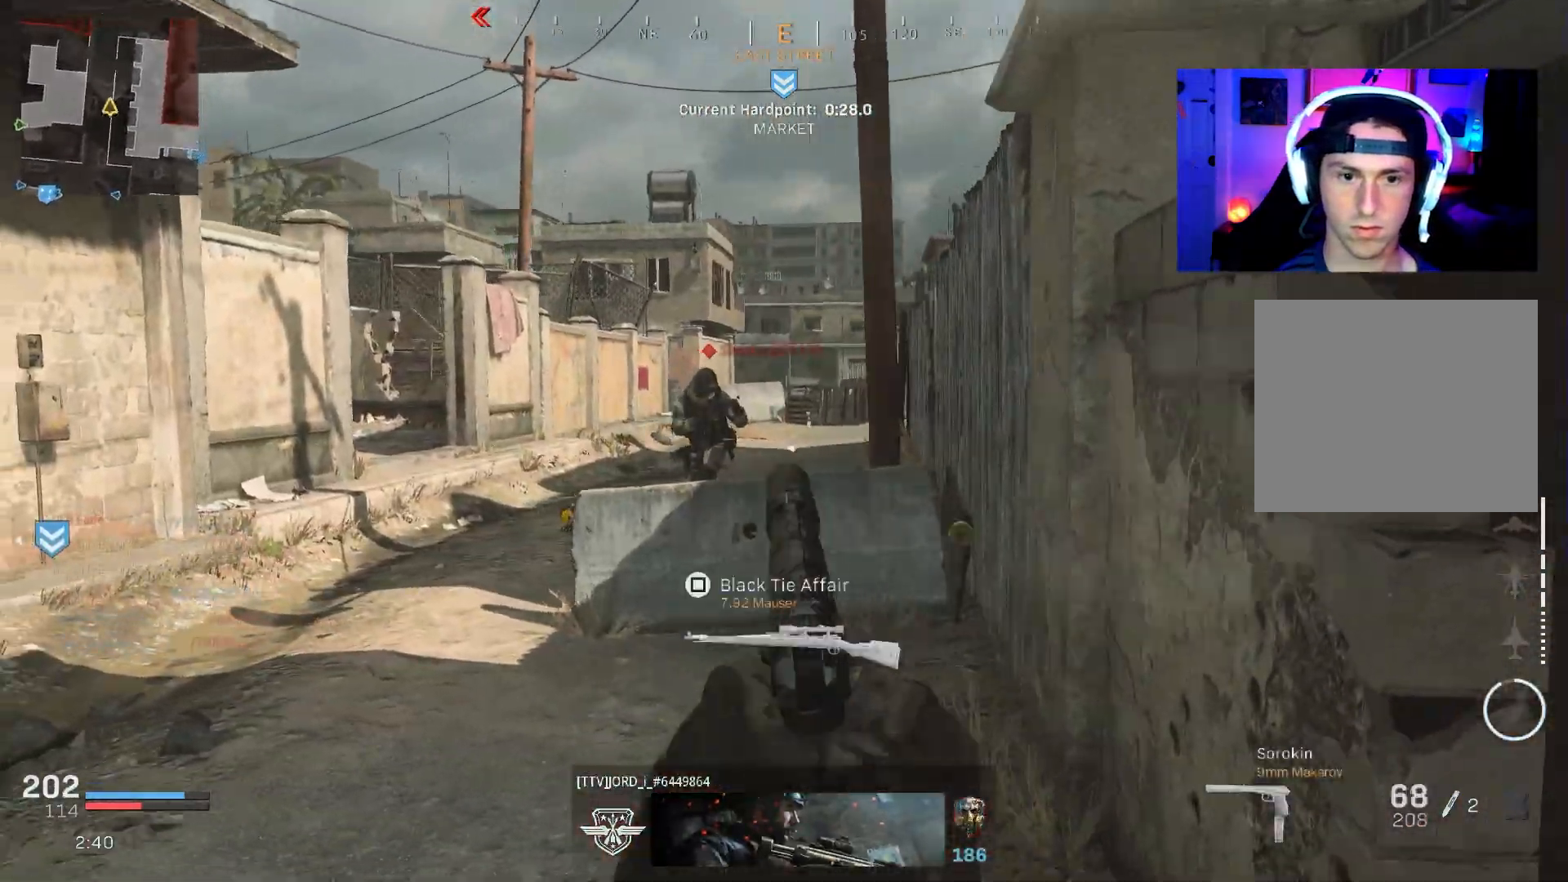
{"buttons": ["L3"], "left_stick": "up-left", "right_stick": "right", "events": [[50, "left_stick", "down-right"], [83, "right_stick", "up-left"], [150, "left_stick", "right"], [183, "right_stick", "up-right"], [317, "right_stick", "down"], [367, "left_stick", "up-left"], [383, "L2", "up"], [400, "R2", "up"], [450, "L3", "down"], [483, "right_stick", "right"]]}
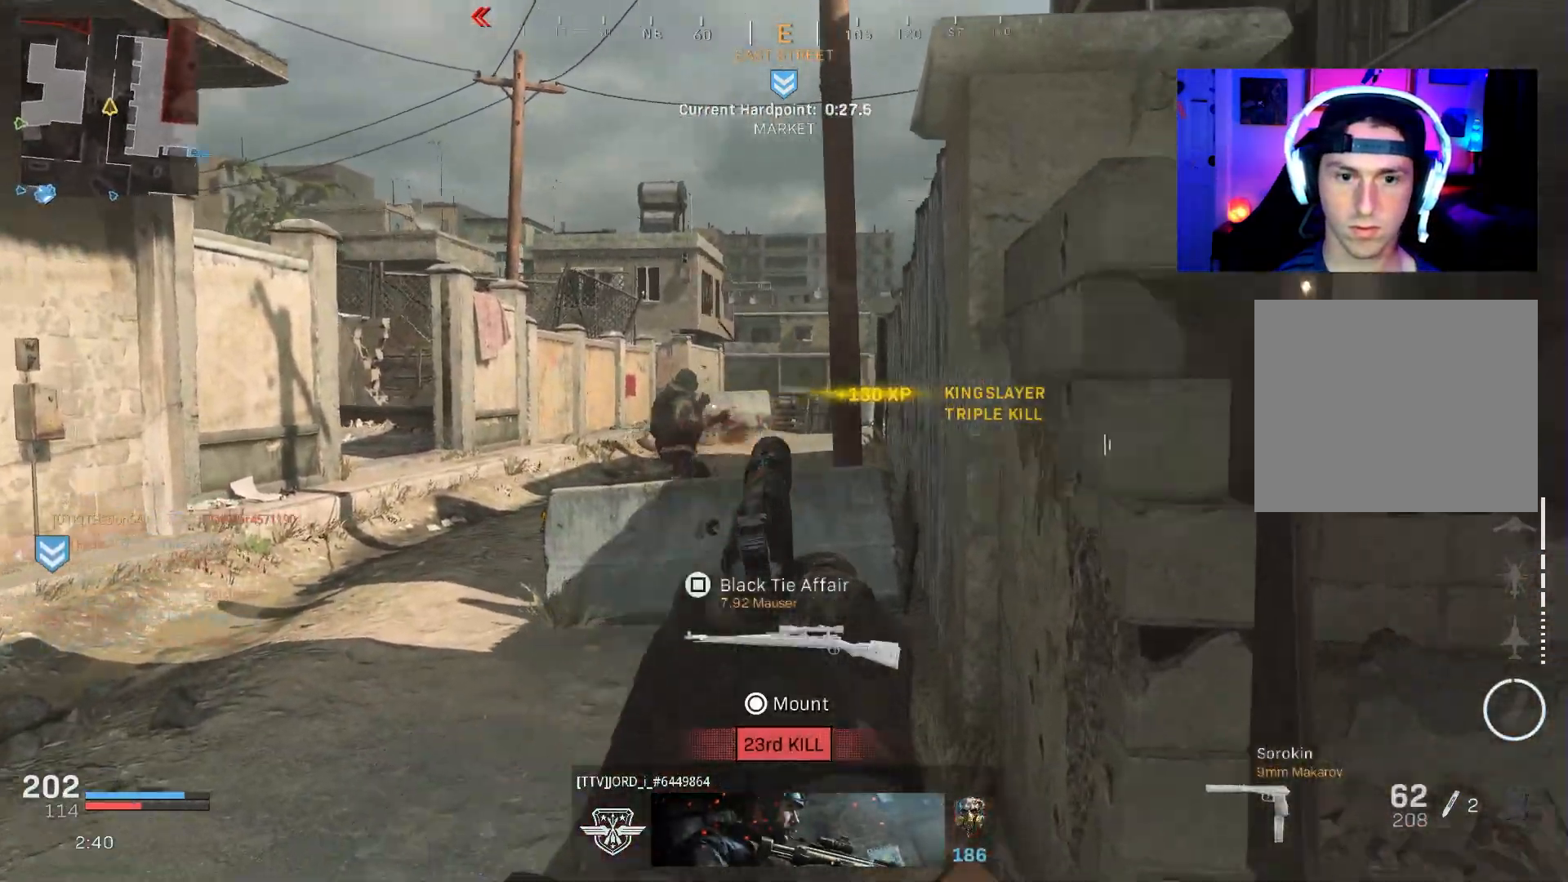
{"buttons": [], "left_stick": "up-left", "right_stick": "center", "events": [[50, "L3", "up"], [100, "right_stick", "center"], [133, "L3", "down"], [367, "R3", "down"], [450, "L3", "up"], [467, "R3", "up"]]}
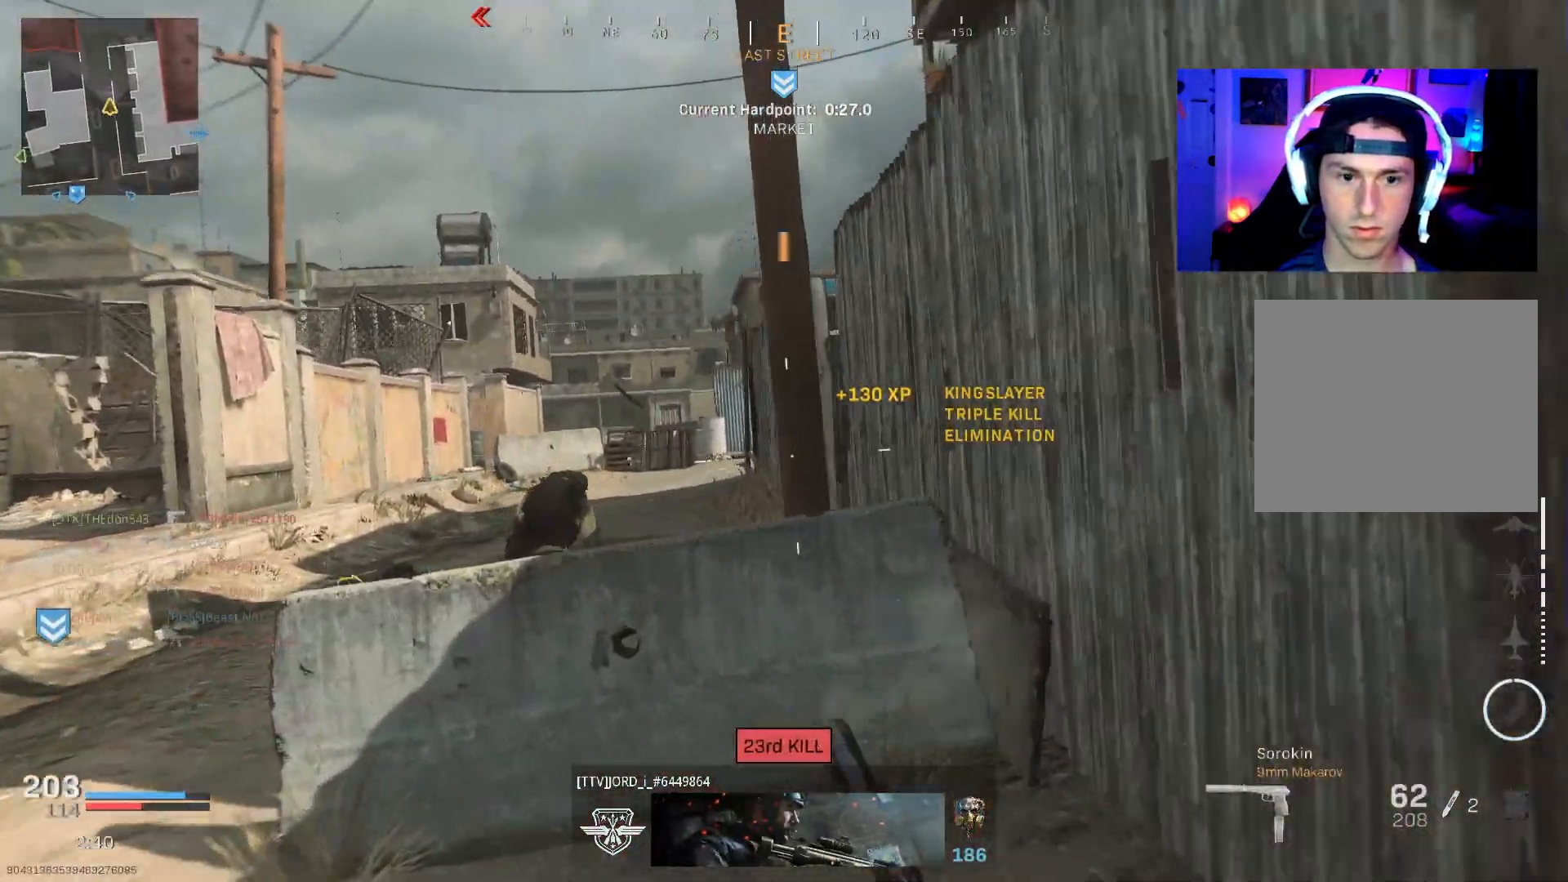
{"buttons": [], "left_stick": "left", "right_stick": "center", "events": [[33, "R3", "down"], [50, "left_stick", "left"], [100, "CROSS", "down"], [150, "CROSS", "up"], [167, "R3", "up"], [167, "left_stick", "down-left"], [183, "right_stick", "up"], [267, "right_stick", "center"], [300, "left_stick", "left"]]}
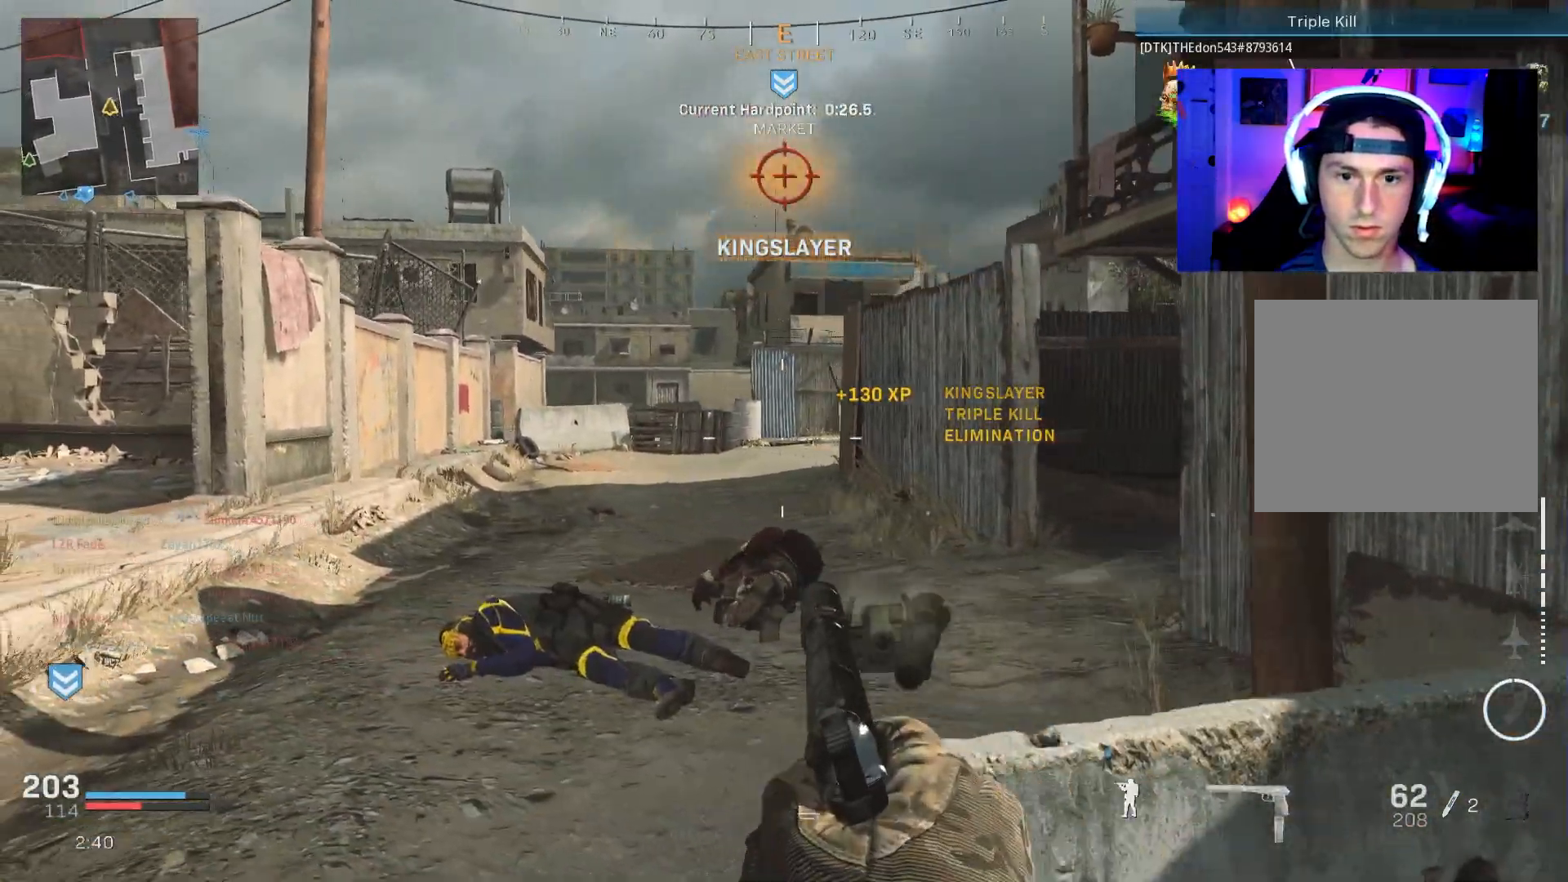
{"buttons": ["L2"], "left_stick": "up-left", "right_stick": "up-right", "events": [[67, "left_stick", "up-left"], [167, "L3", "down"], [250, "L3", "up"], [367, "right_stick", "right"], [417, "L2", "down"], [467, "right_stick", "up-right"]]}
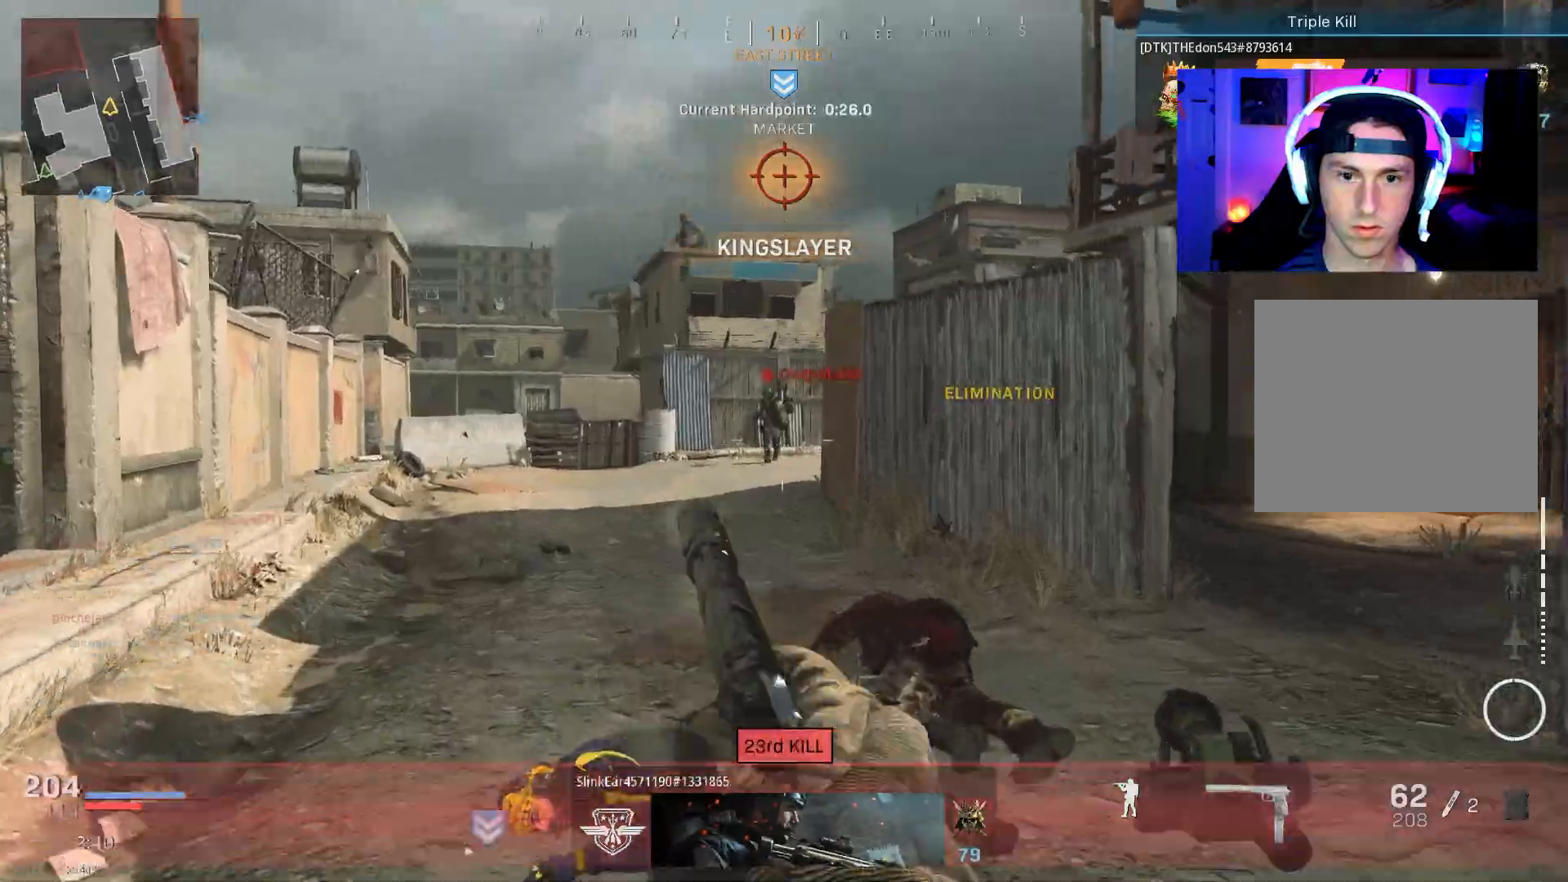
{"buttons": ["L2", "R2"], "left_stick": "up-left", "right_stick": "down", "events": [[17, "R2", "down"], [150, "right_stick", "center"], [283, "right_stick", "down"]]}
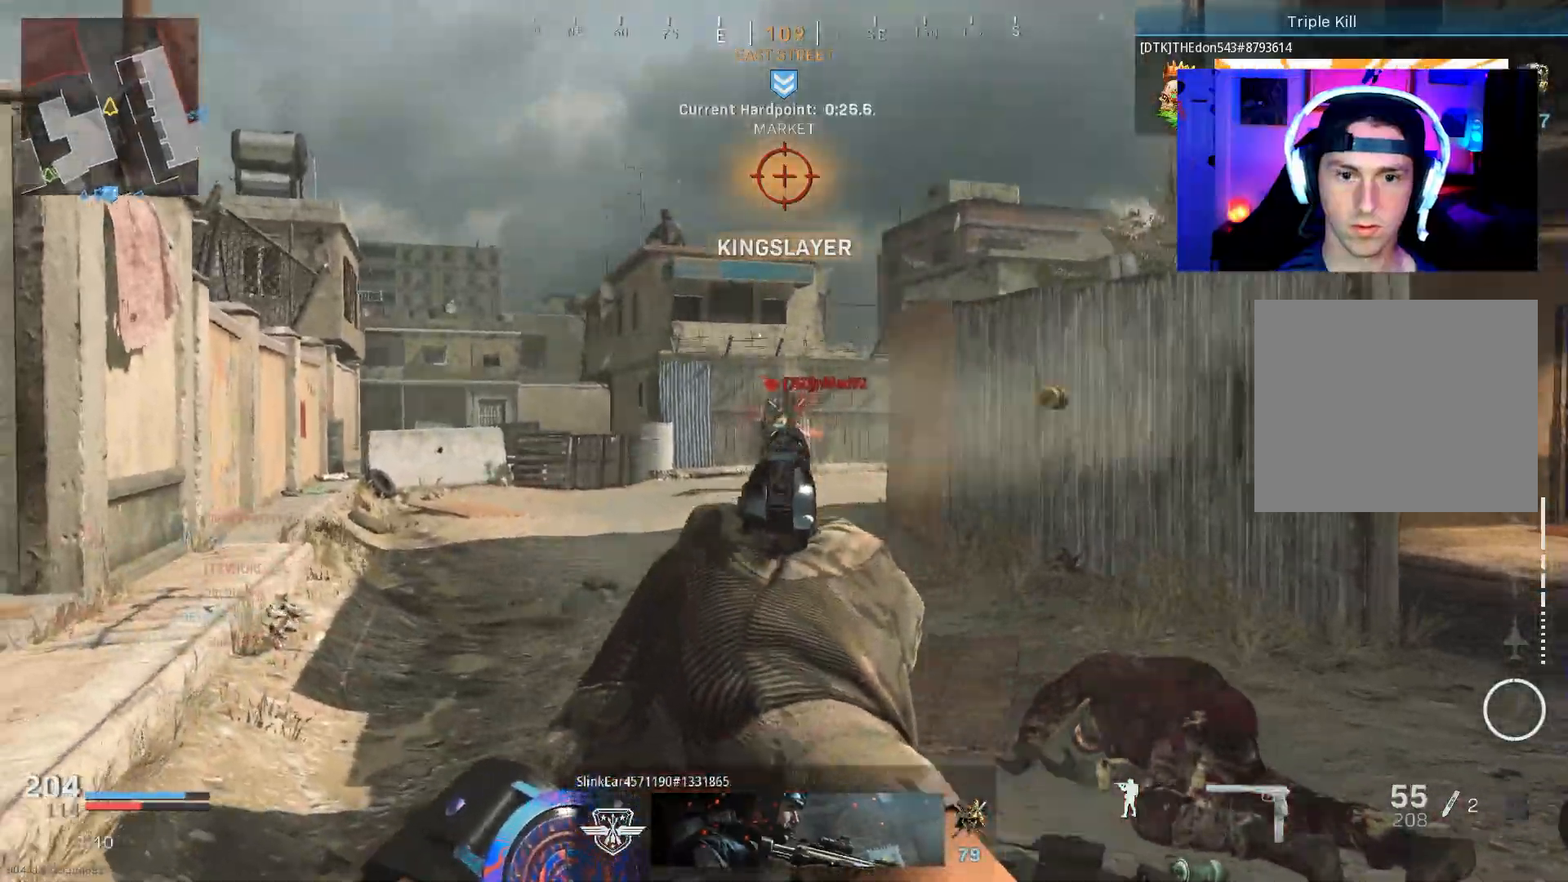
{"buttons": ["L3"], "left_stick": "up-left", "right_stick": "left", "events": [[167, "right_stick", "center"], [250, "L2", "up"], [267, "right_stick", "right"], [333, "R2", "up"], [417, "right_stick", "left"], [433, "L3", "down"]]}
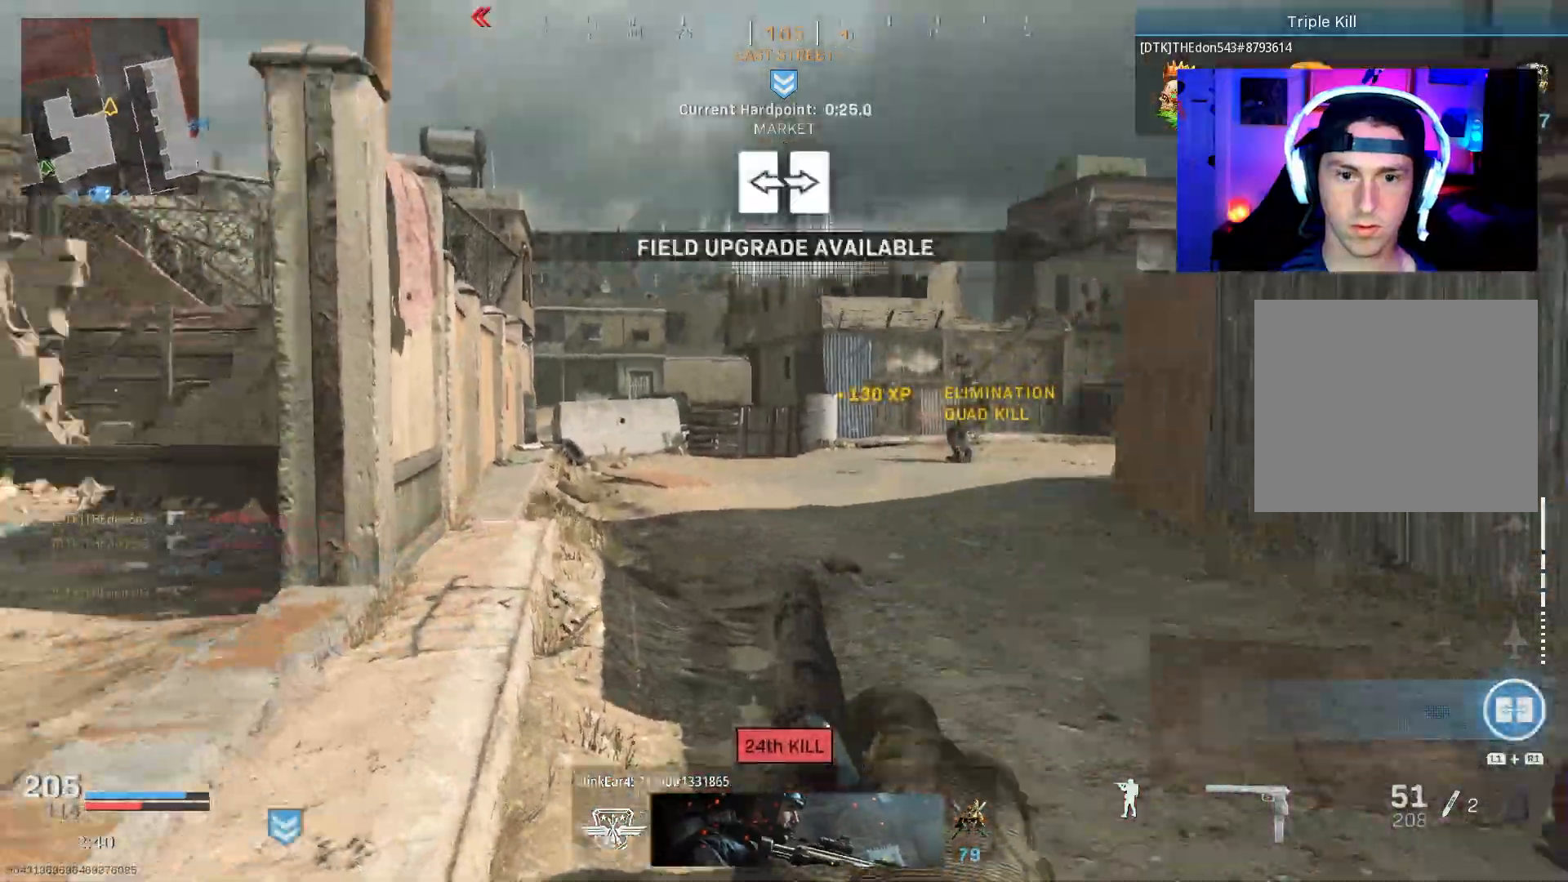
{"buttons": ["L3"], "left_stick": "up", "right_stick": "left", "events": [[50, "L3", "up"], [50, "left_stick", "up-right"], [117, "L1", "down"], [117, "R1", "down"], [167, "right_stick", "center"], [217, "R1", "up"], [217, "left_stick", "up"], [217, "right_stick", "left"], [233, "L1", "up"], [283, "L3", "down"], [383, "L3", "up"], [383, "right_stick", "center"], [467, "L3", "down"], [500, "right_stick", "left"]]}
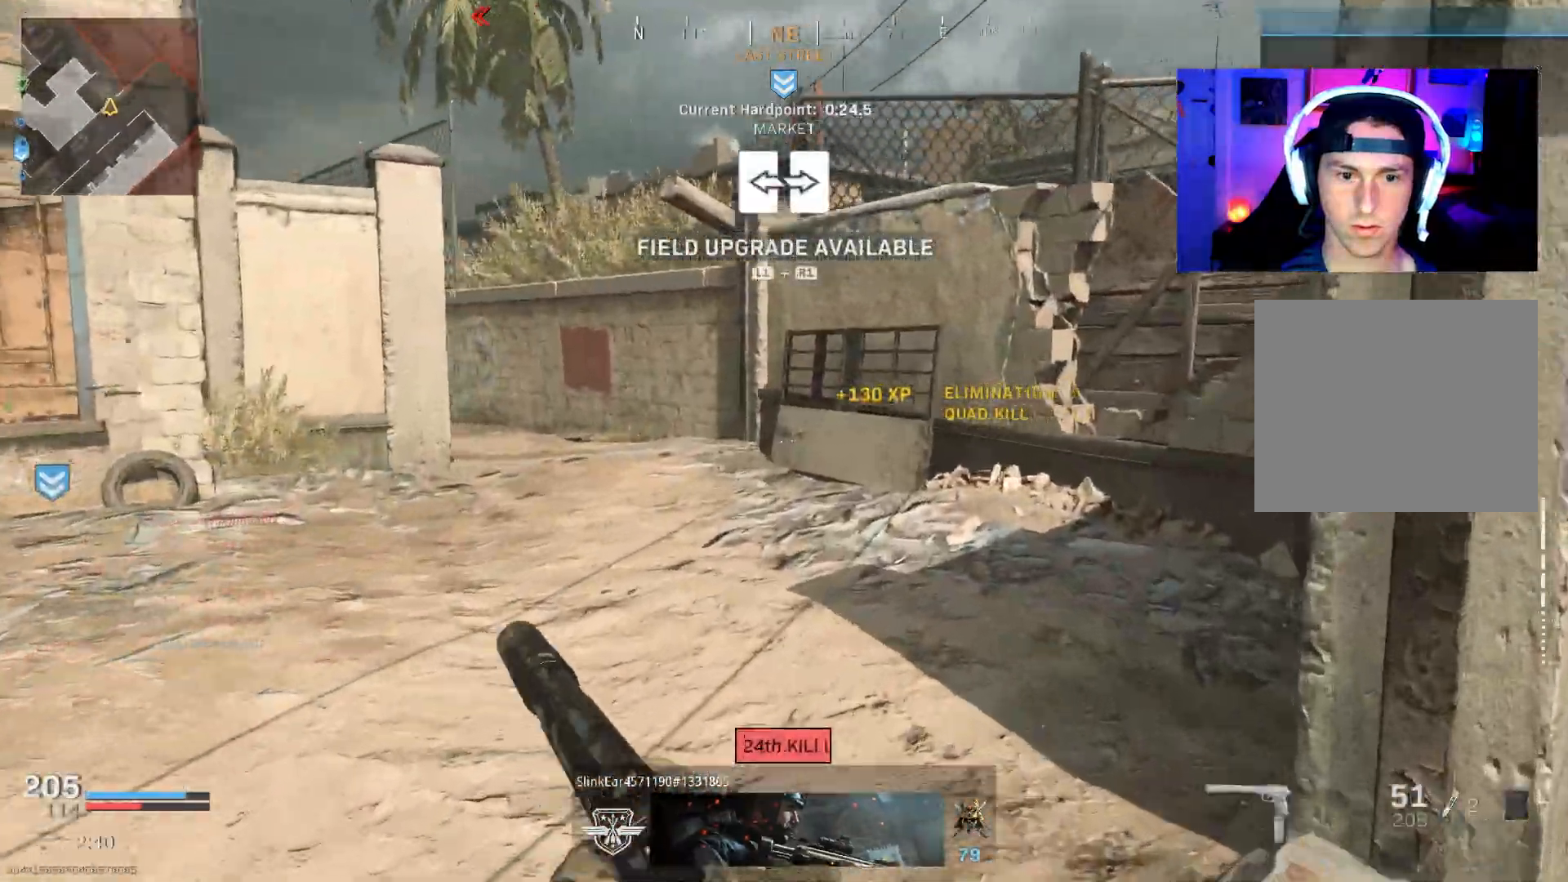
{"buttons": ["L3"], "left_stick": "up-left", "right_stick": "center", "events": [[67, "TRIANGLE", "down"], [150, "TRIANGLE", "up"], [217, "left_stick", "up-left"], [317, "L3", "up"], [333, "right_stick", "center"], [383, "L3", "down"]]}
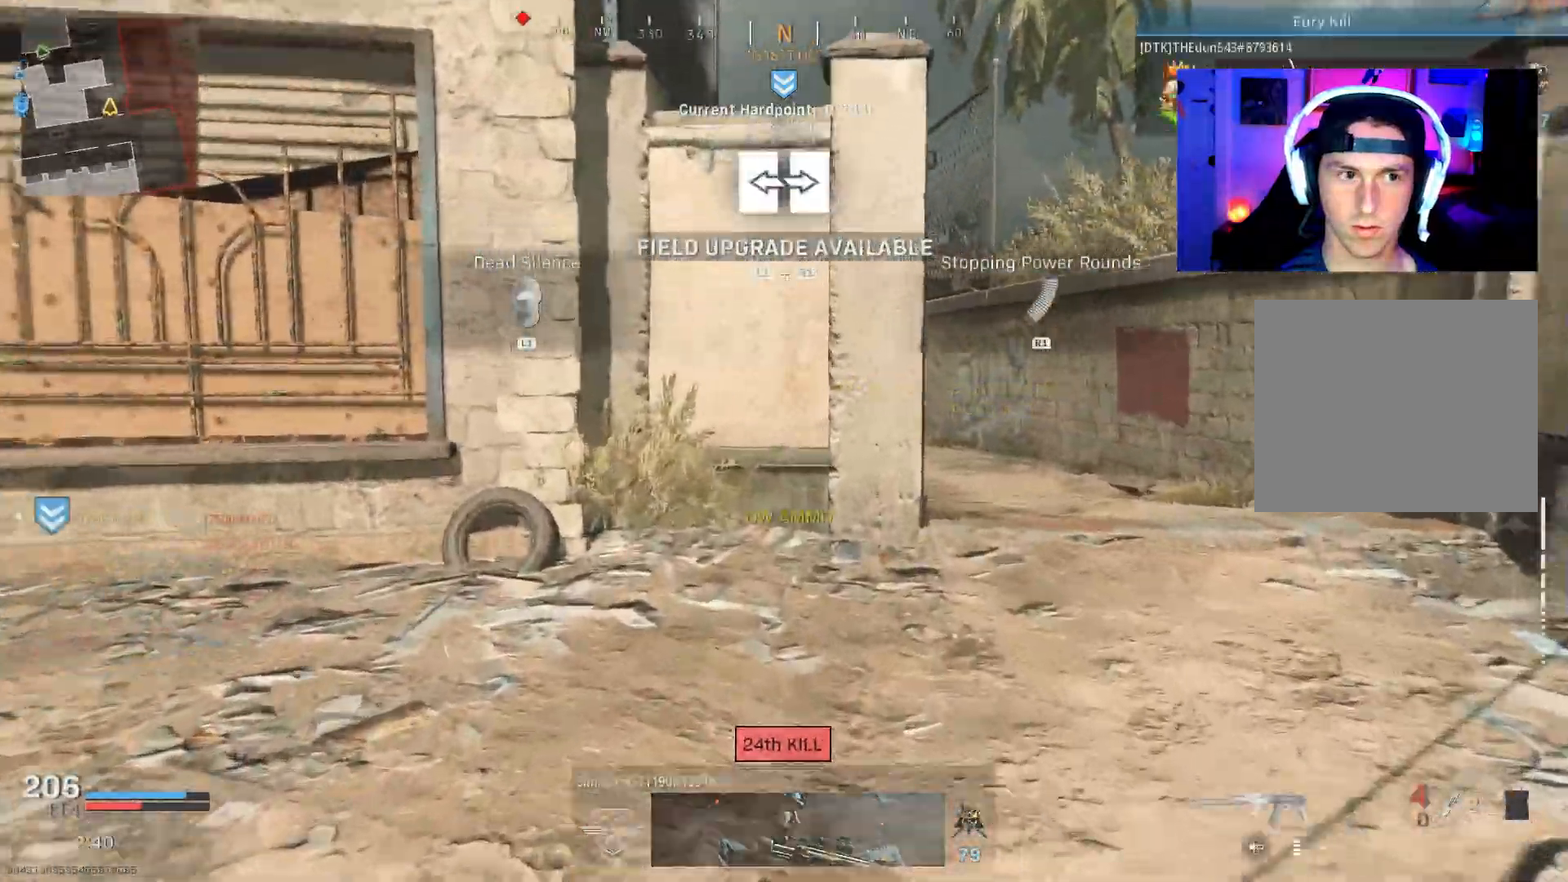
{"buttons": [], "left_stick": "up-left", "right_stick": "center", "events": [[133, "L3", "up"], [150, "left_stick", "up-right"], [200, "R1", "down"], [217, "left_stick", "right"], [217, "right_stick", "left"], [267, "R1", "up"], [317, "right_stick", "center"], [367, "left_stick", "up"], [467, "left_stick", "up-left"]]}
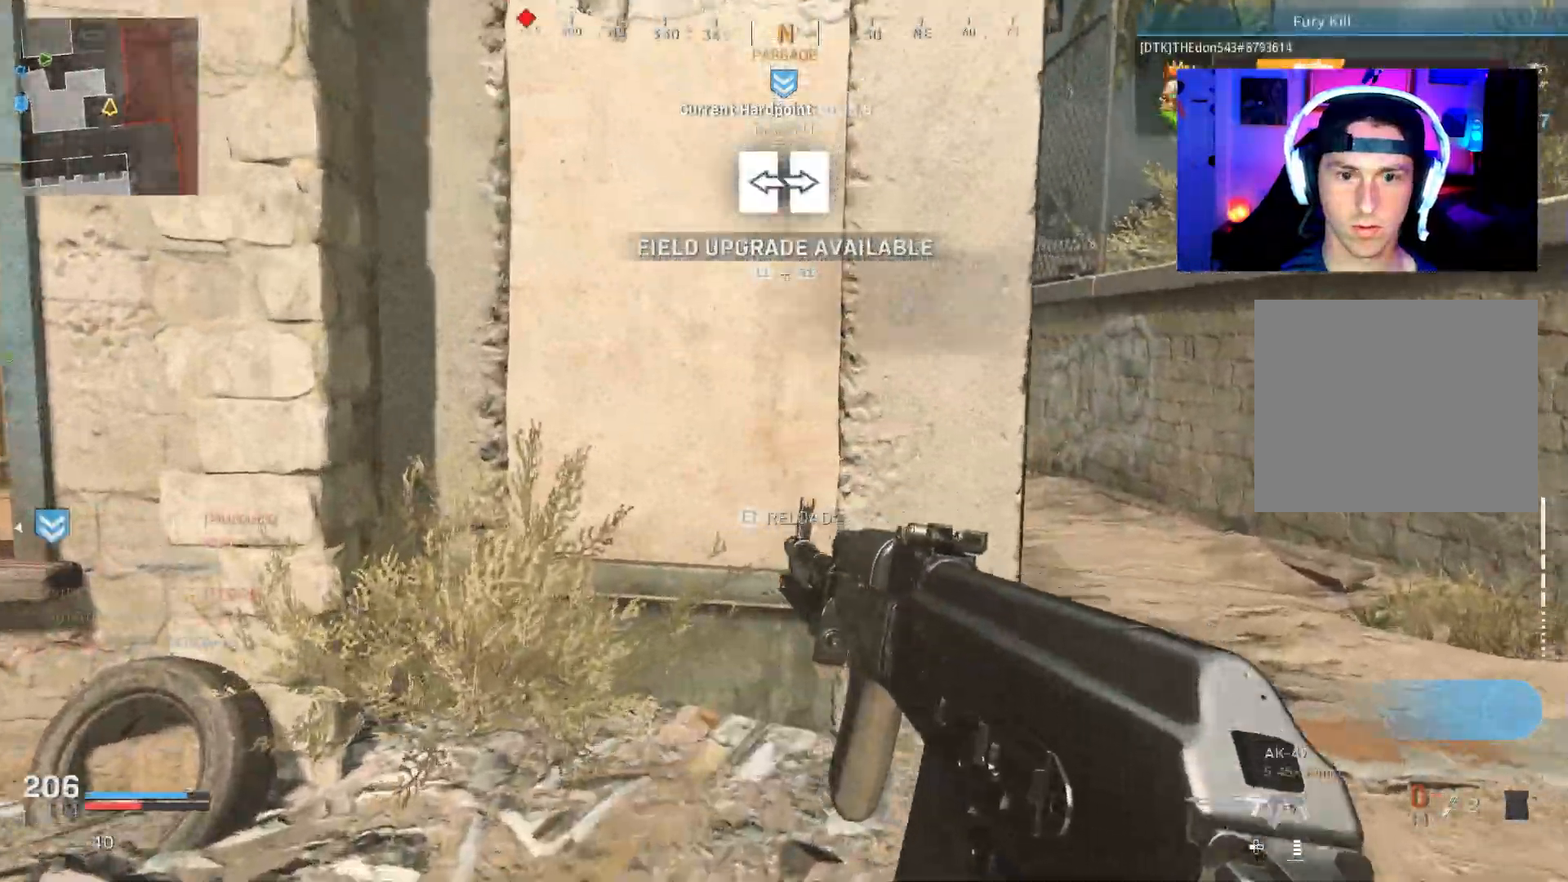
{"buttons": [], "left_stick": "right", "right_stick": "center", "events": [[17, "right_stick", "right"], [467, "left_stick", "right"], [483, "right_stick", "center"]]}
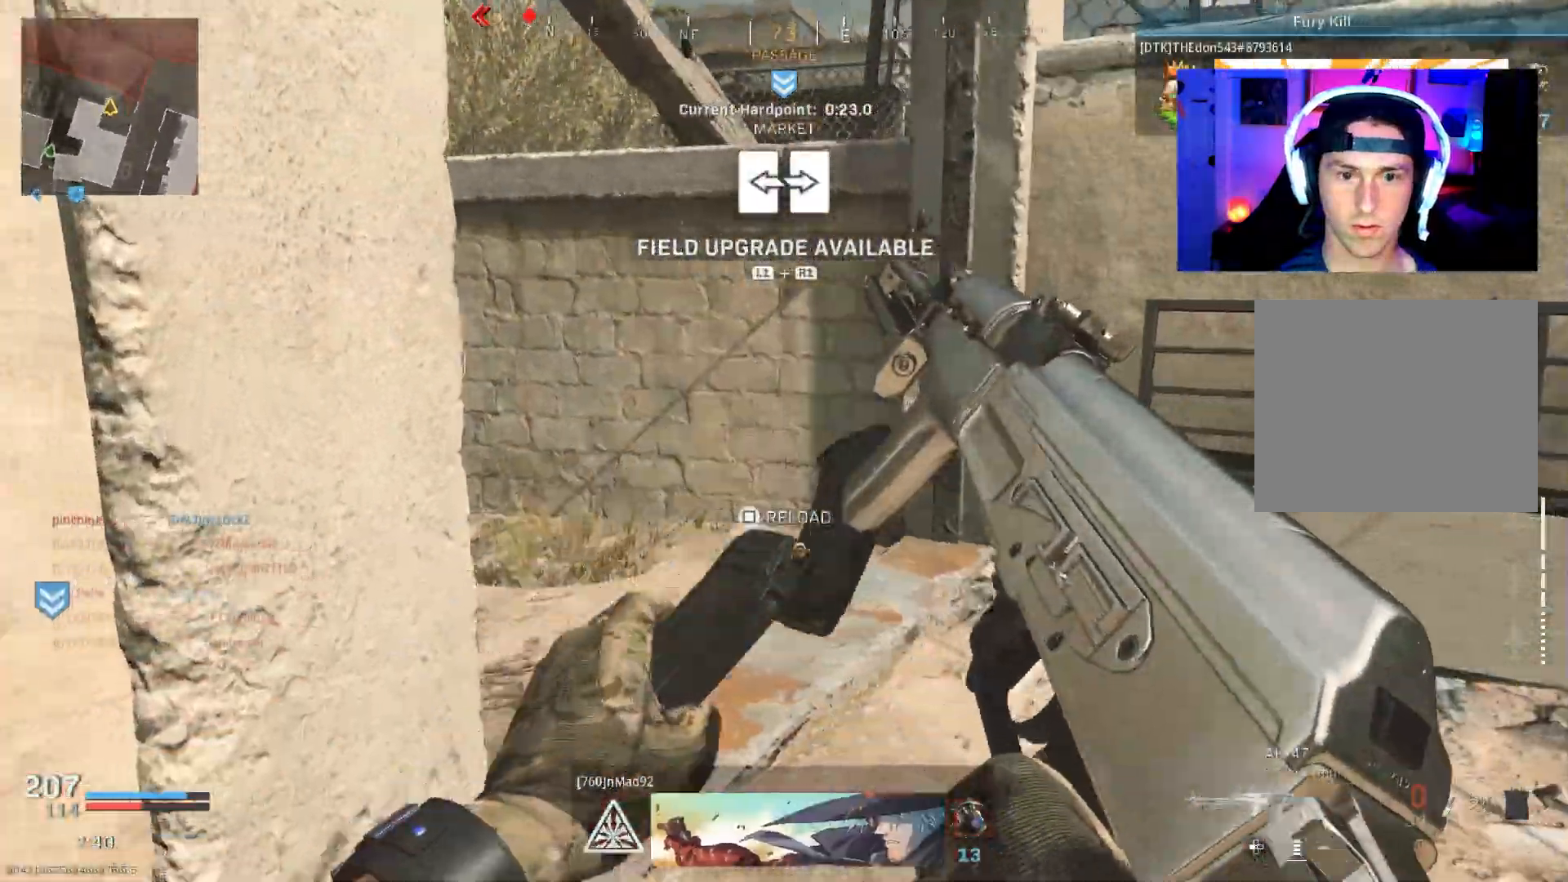
{"buttons": [], "left_stick": "up-right", "right_stick": "left", "events": [[50, "right_stick", "left"], [167, "left_stick", "up-right"]]}
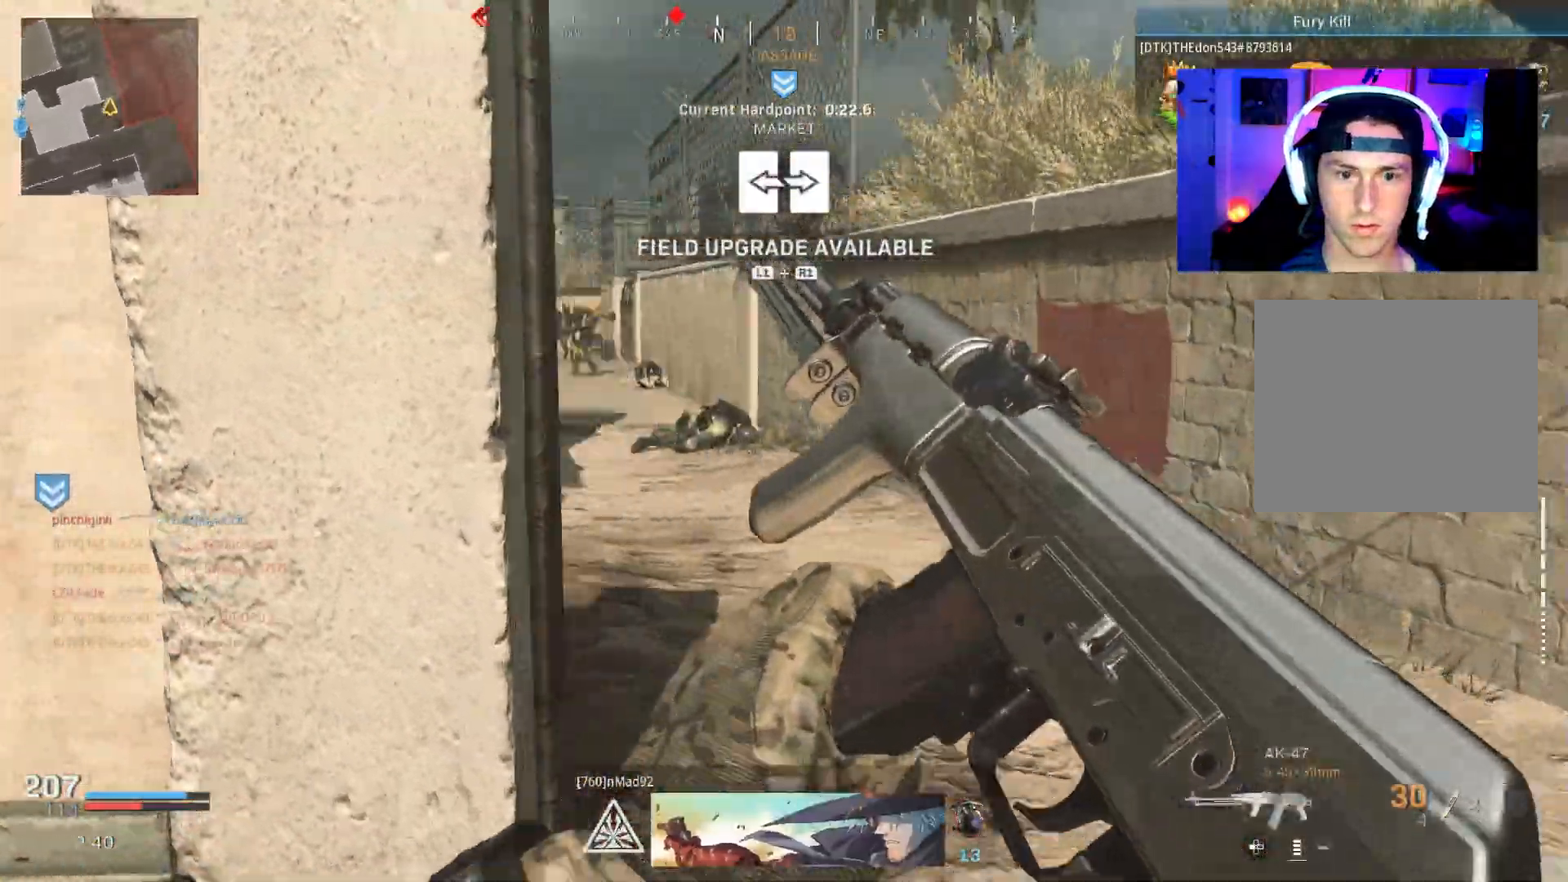
{"buttons": ["L2", "R2"], "left_stick": "down", "right_stick": "down-left", "events": [[50, "left_stick", "up"], [83, "L3", "down"], [183, "L3", "up"], [200, "right_stick", "center"], [217, "L2", "down"], [233, "left_stick", "up-left"], [300, "right_stick", "up-left"], [383, "R2", "down"], [417, "right_stick", "down-left"], [433, "left_stick", "down"]]}
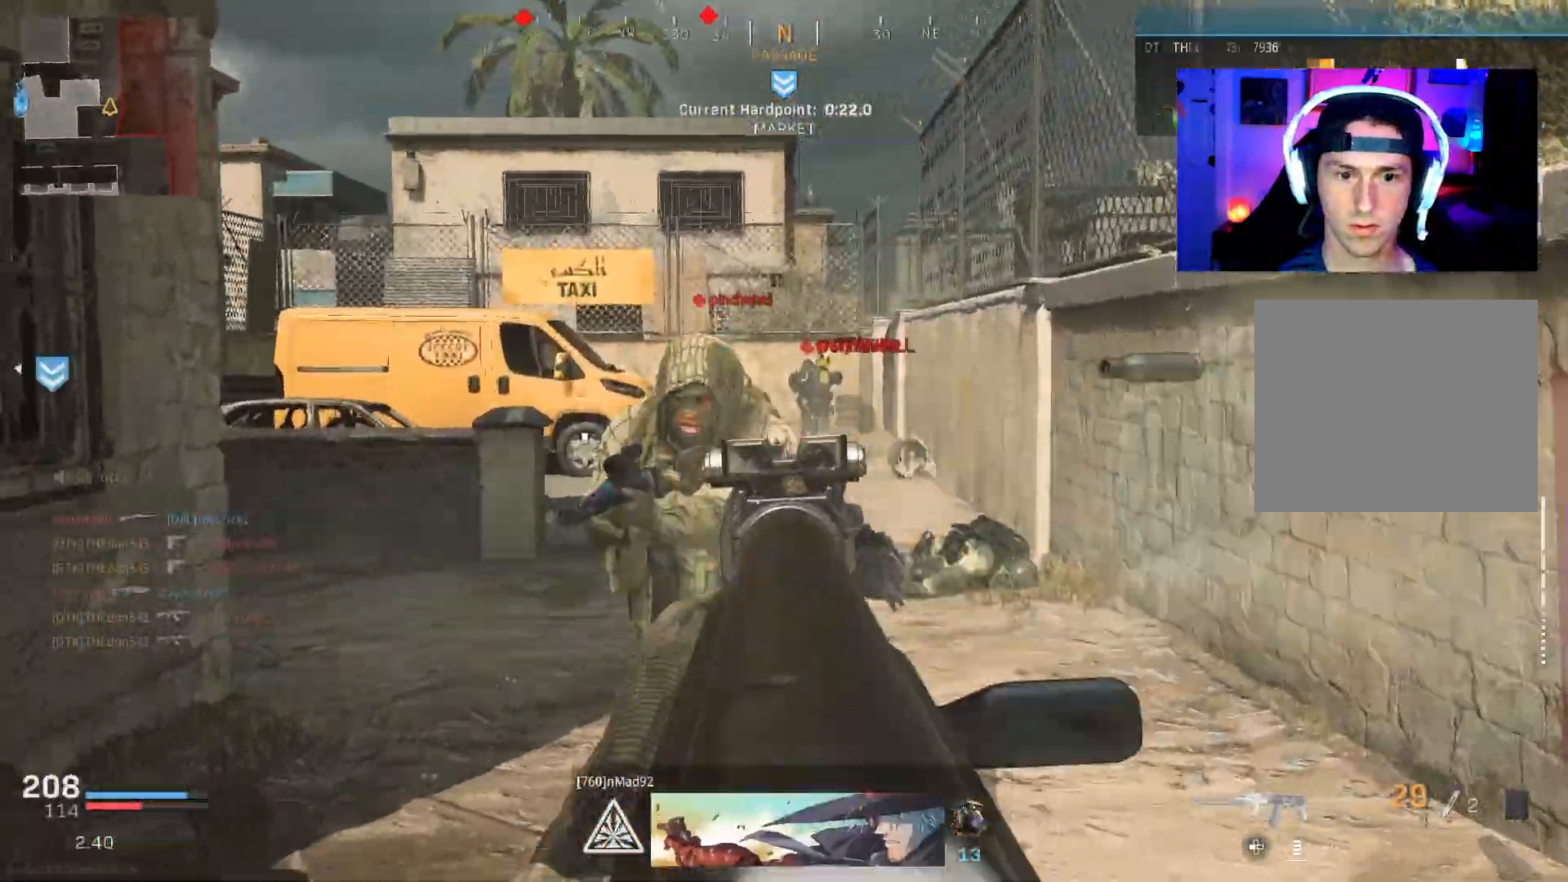
{"buttons": ["L2", "R2"], "left_stick": "up-right", "right_stick": "right", "events": [[100, "left_stick", "down-left"], [183, "right_stick", "center"], [283, "right_stick", "left"], [400, "left_stick", "down-right"], [417, "right_stick", "right"], [483, "left_stick", "up-right"]]}
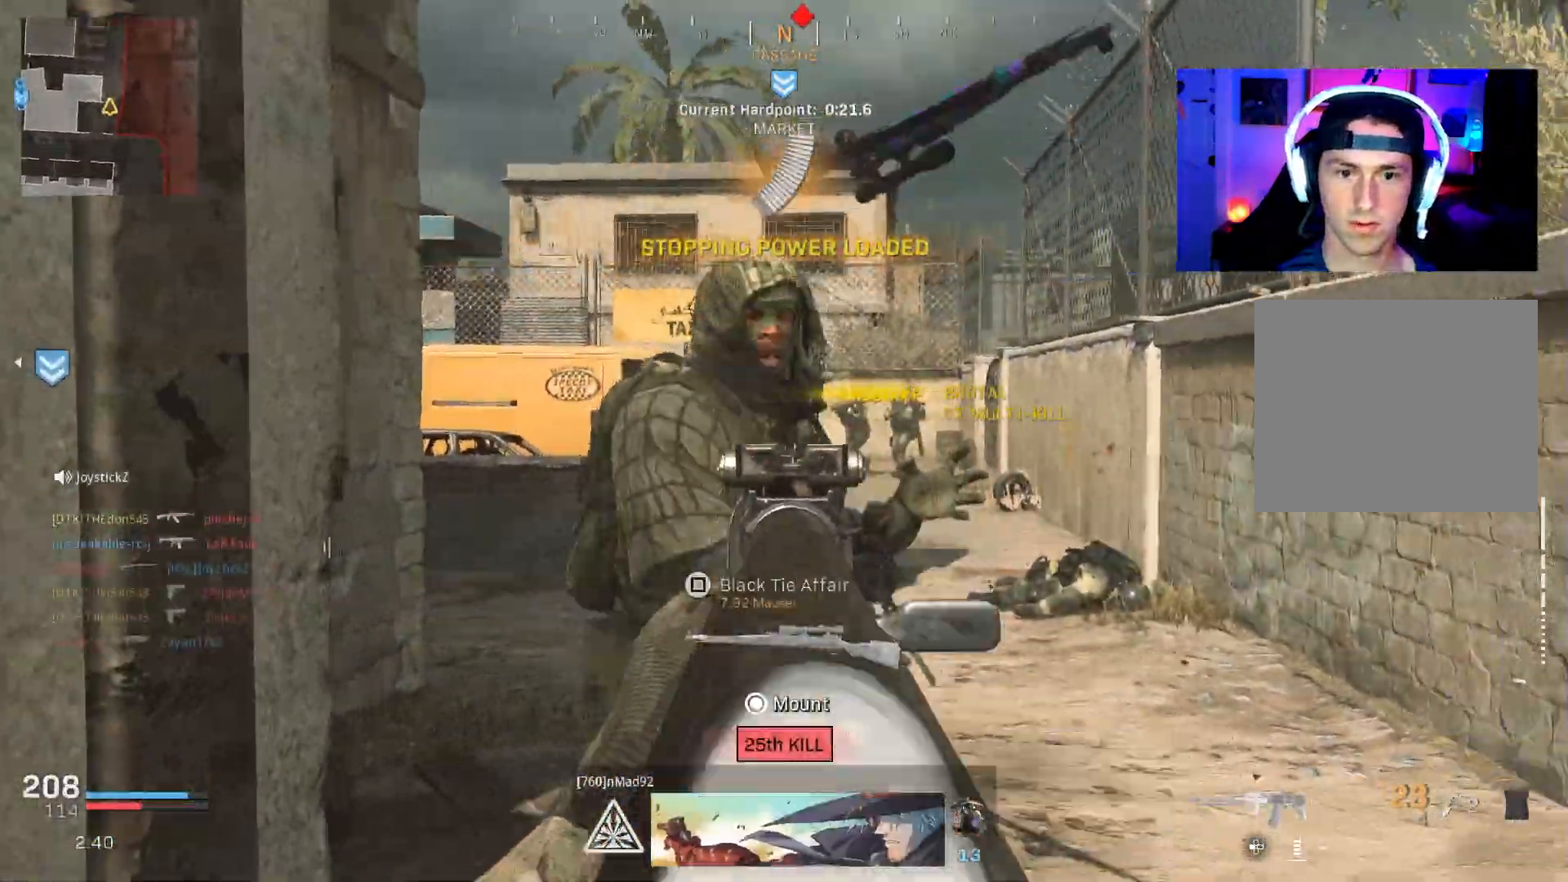
{"buttons": ["L2", "R2", "R3"], "left_stick": "down-left", "right_stick": "down", "events": [[167, "right_stick", "left"], [183, "left_stick", "up-left"], [283, "right_stick", "down-right"], [333, "left_stick", "down-left"], [417, "right_stick", "down"], [450, "R3", "down"]]}
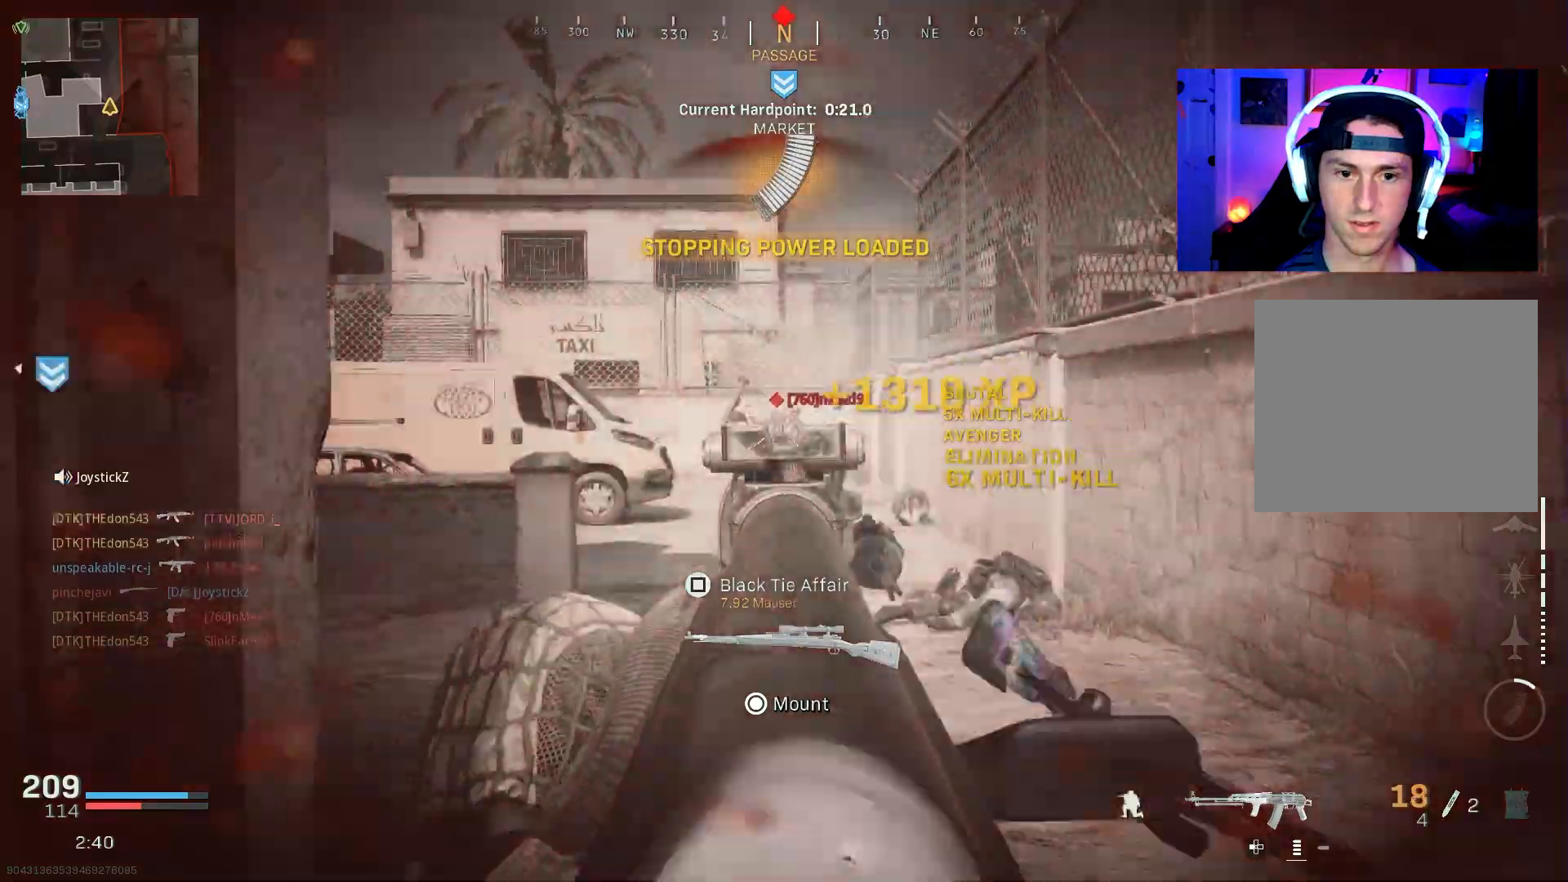
{"buttons": ["L3"], "left_stick": "up", "right_stick": "center", "events": [[100, "right_stick", "center"], [383, "R3", "up"], [383, "left_stick", "up"], [417, "L2", "up"], [433, "R2", "up"], [467, "L3", "down"]]}
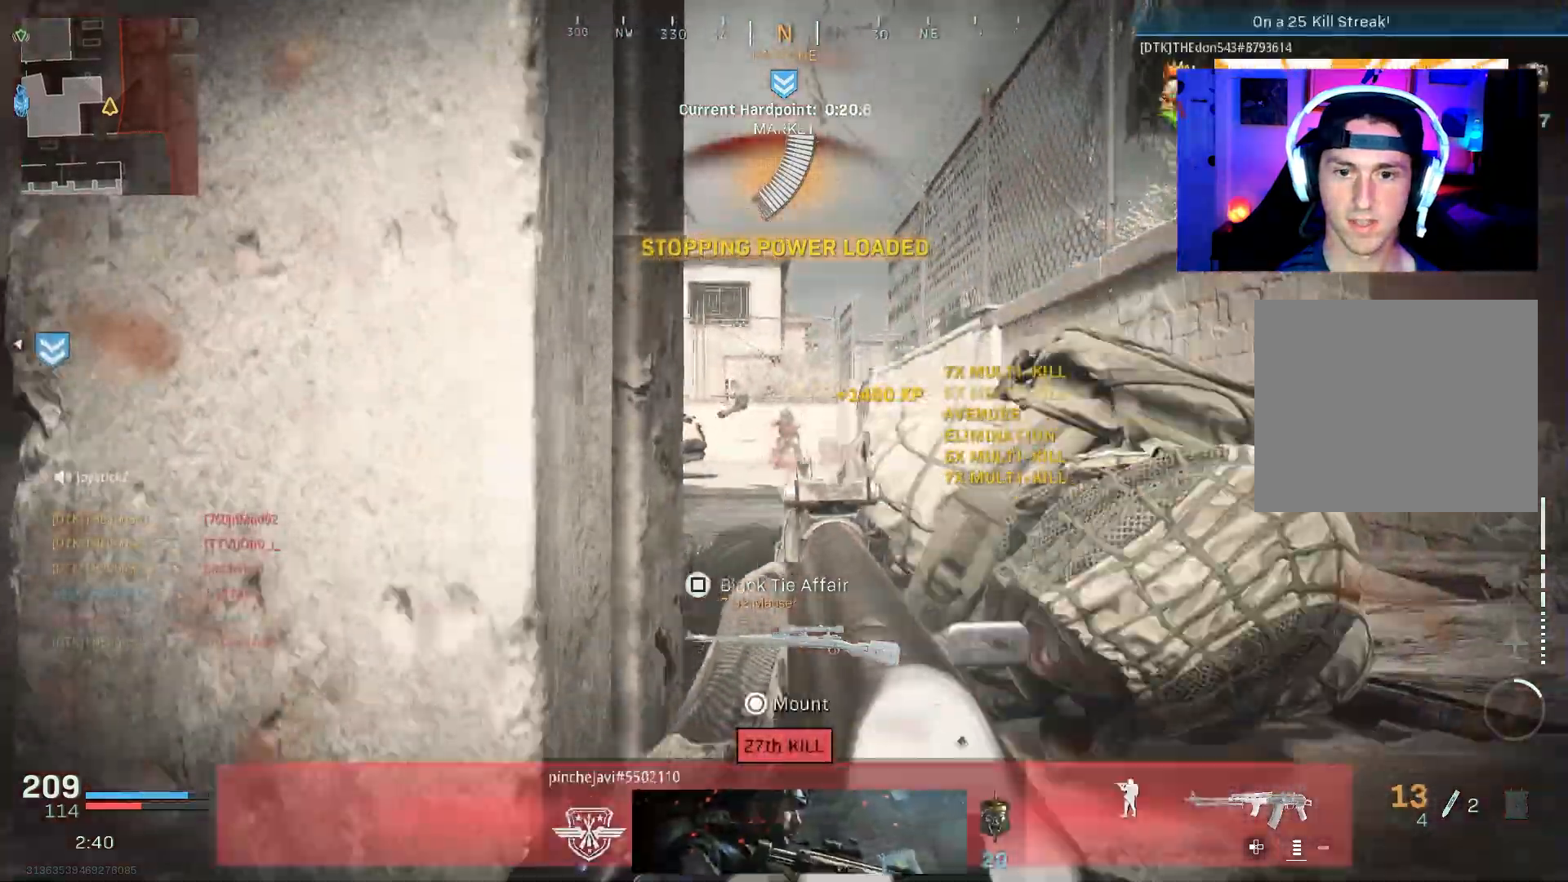
{"buttons": [], "left_stick": "left", "right_stick": "left", "events": [[50, "L3", "up"], [83, "right_stick", "down-left"], [100, "L3", "down"], [100, "left_stick", "up-right"], [217, "L3", "up"], [217, "right_stick", "center"], [267, "right_stick", "left"], [283, "left_stick", "down-right"], [400, "left_stick", "down-left"], [450, "left_stick", "left"]]}
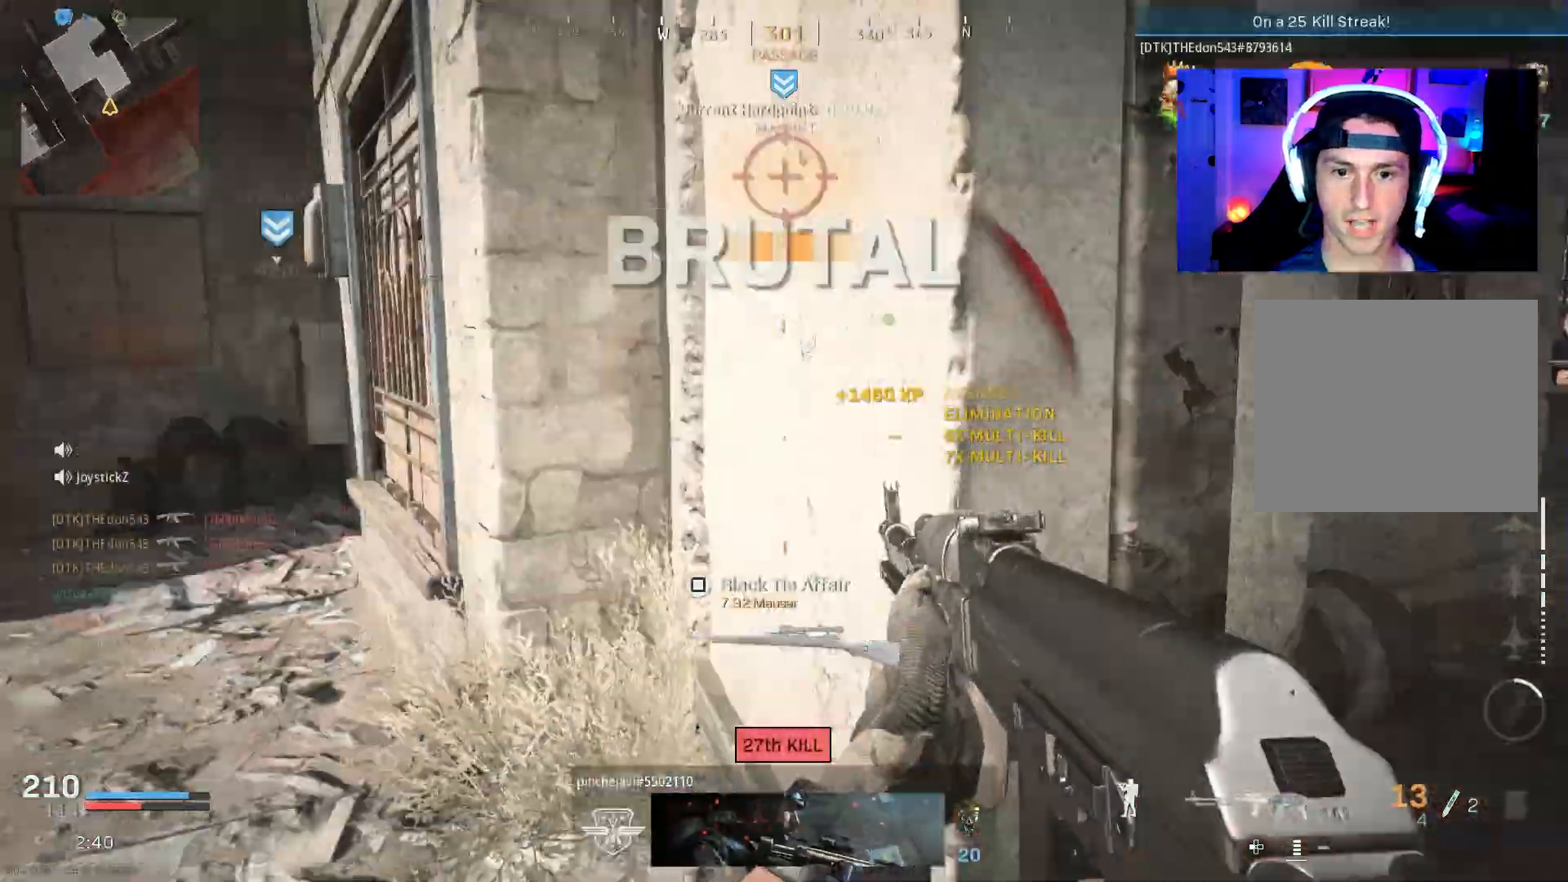
{"buttons": [], "left_stick": "right", "right_stick": "left", "events": [[17, "left_stick", "up-left"], [50, "L3", "down"], [133, "L3", "up"], [183, "L3", "down"], [183, "left_stick", "up-right"], [283, "CROSS", "down"], [300, "L3", "up"], [367, "left_stick", "right"], [383, "CROSS", "up"]]}
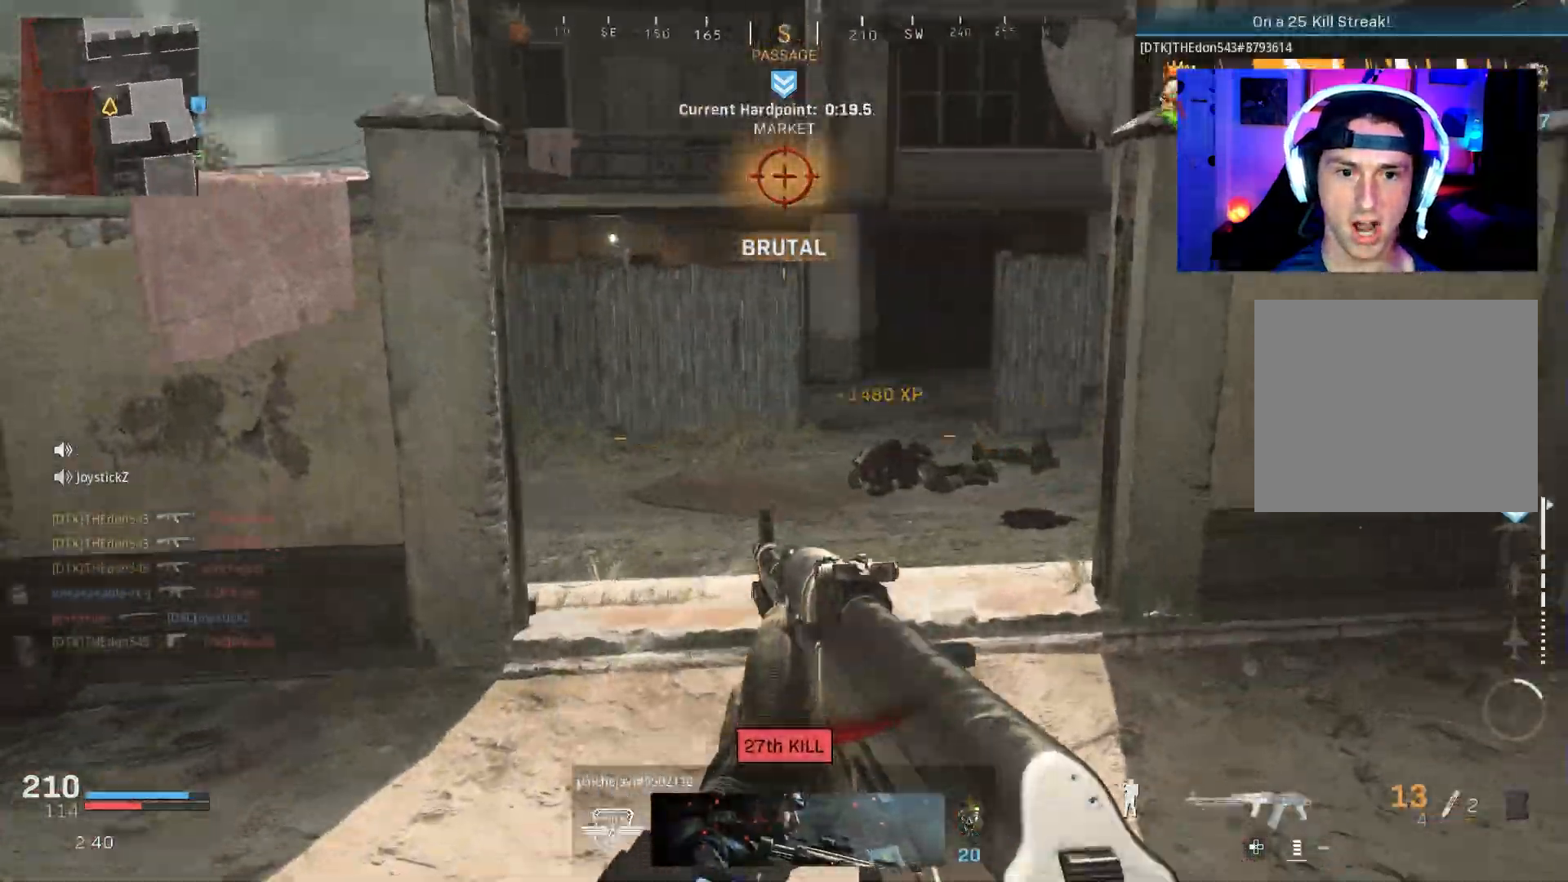
{"buttons": [], "left_stick": "right", "right_stick": "up-left", "events": [[117, "right_stick", "up-left"]]}
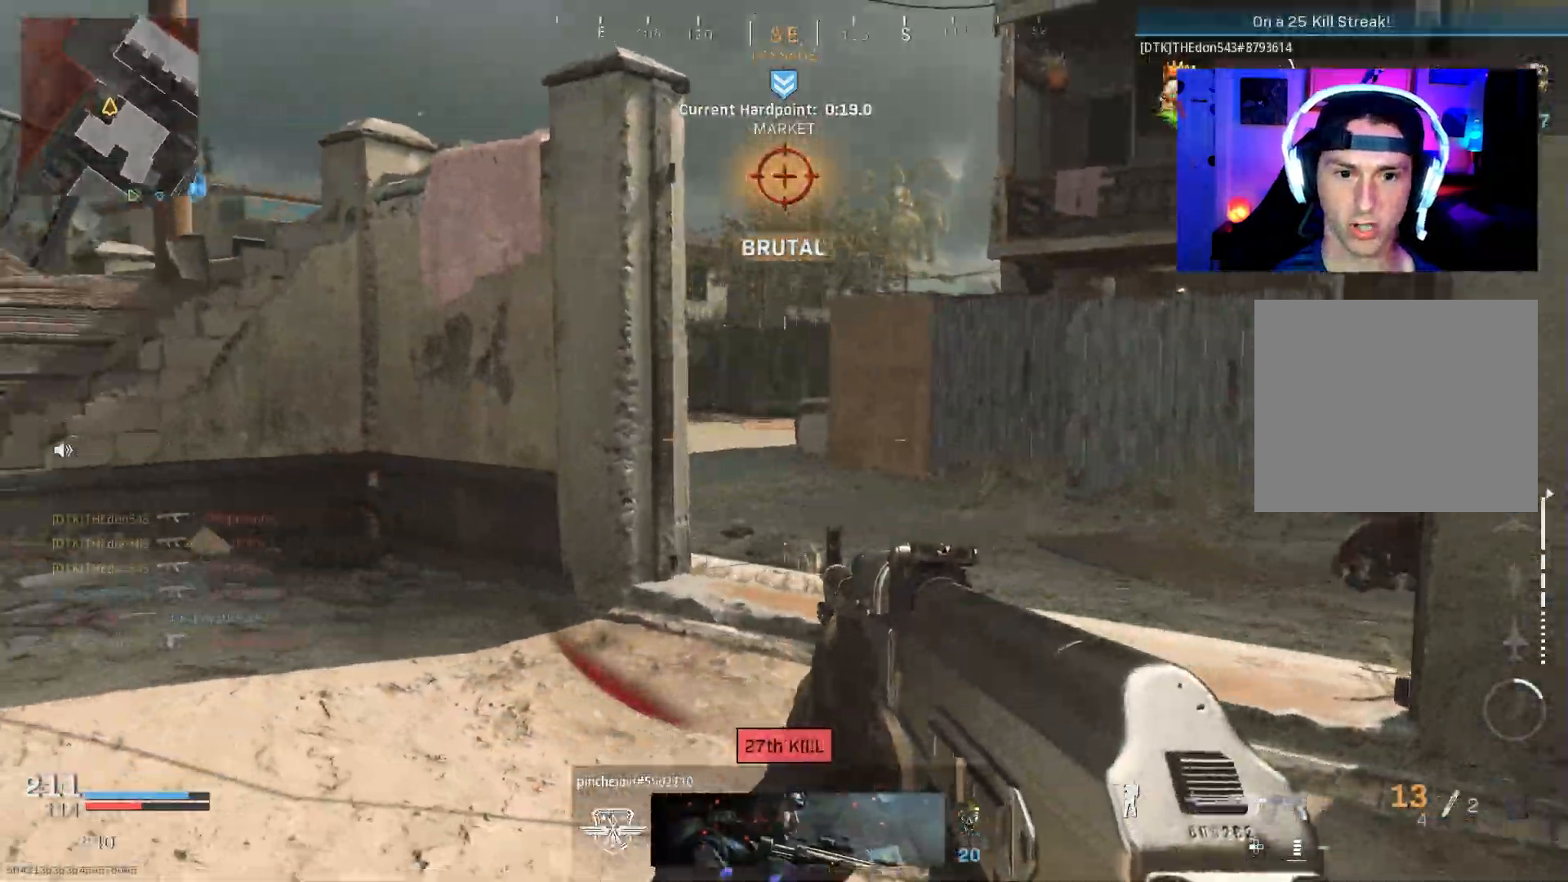
{"buttons": [], "left_stick": "center", "right_stick": "center", "events": [[100, "right_stick", "center"], [500, "left_stick", "center"]]}
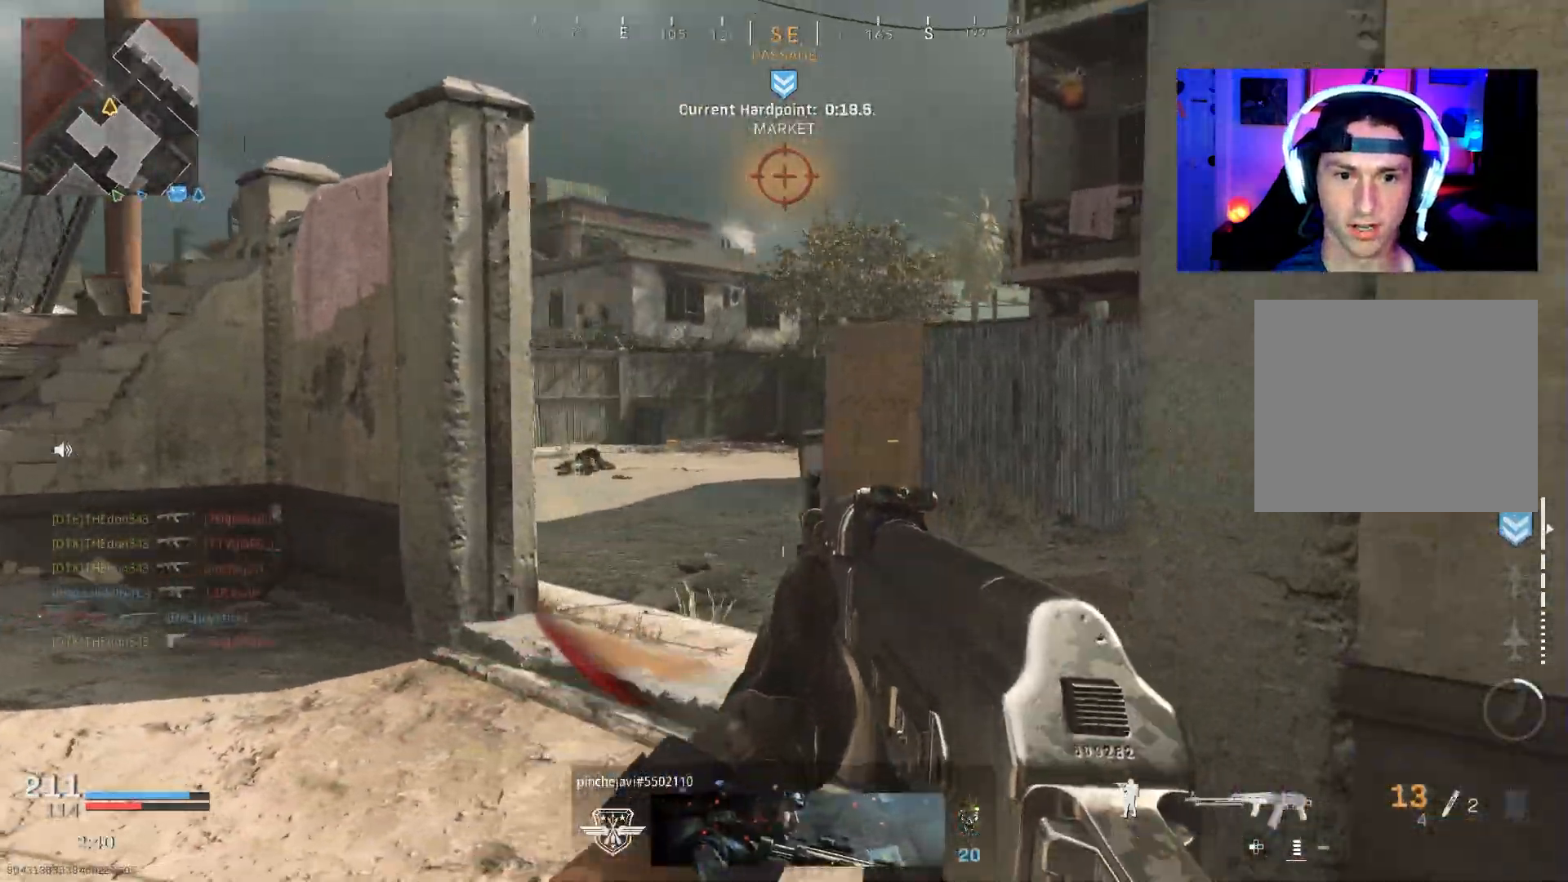
{"buttons": ["L2"], "left_stick": "down", "right_stick": "center", "events": [[17, "left_stick", "left"], [117, "right_stick", "right"], [217, "right_stick", "center"], [467, "L2", "down"], [467, "left_stick", "down"]]}
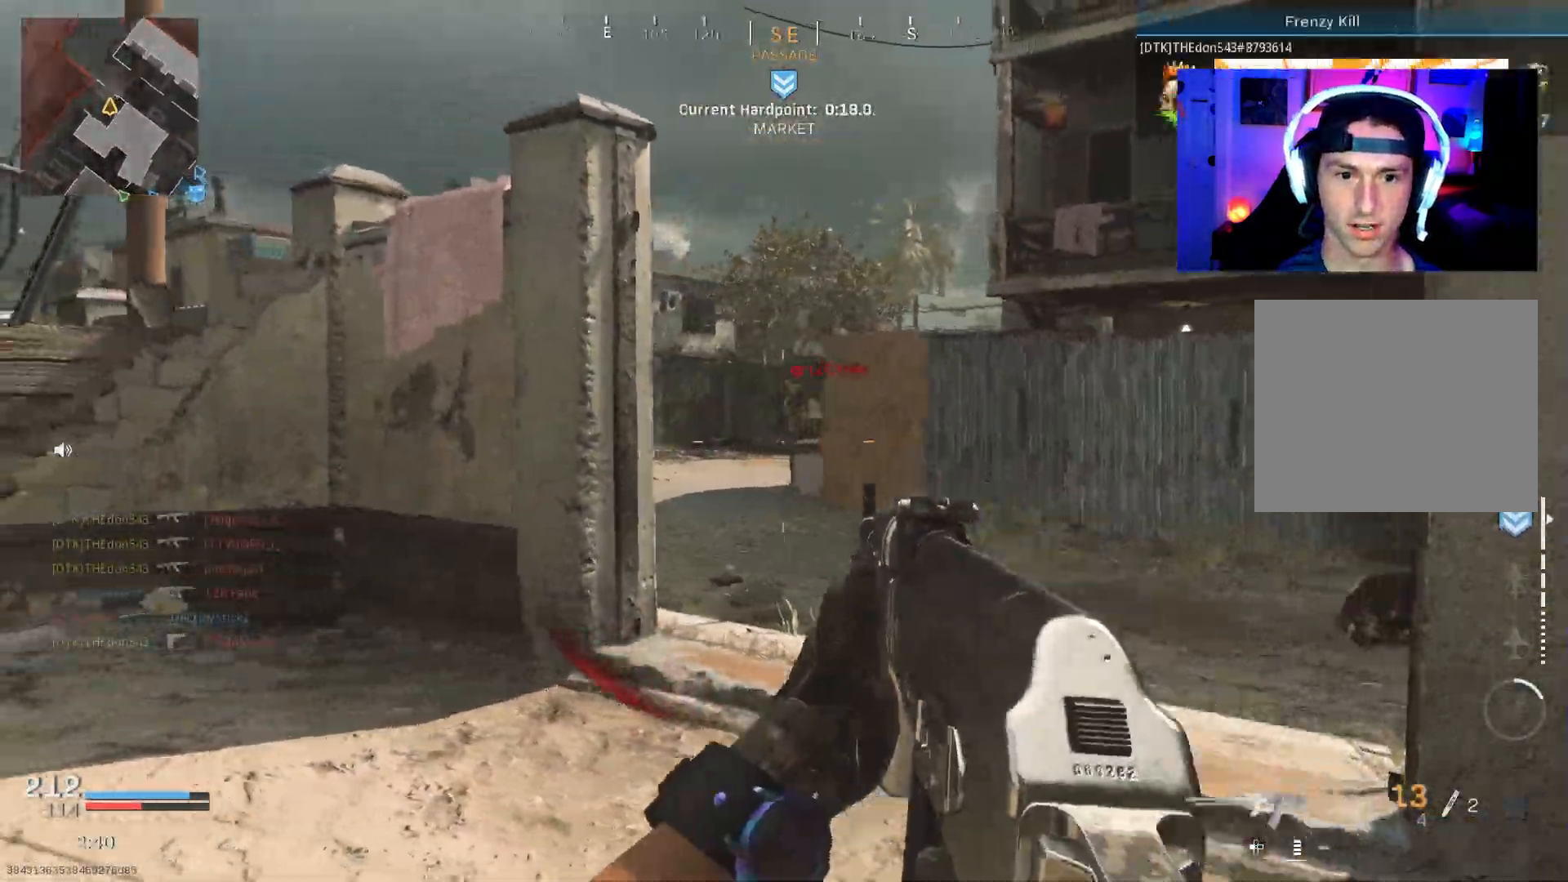
{"buttons": ["L2", "R2"], "left_stick": "down", "right_stick": "down-right", "events": [[33, "left_stick", "right"], [117, "right_stick", "up"], [167, "R2", "down"], [167, "left_stick", "up"], [250, "right_stick", "left"], [317, "right_stick", "down-left"], [333, "left_stick", "right"], [467, "right_stick", "down-right"], [500, "left_stick", "down"]]}
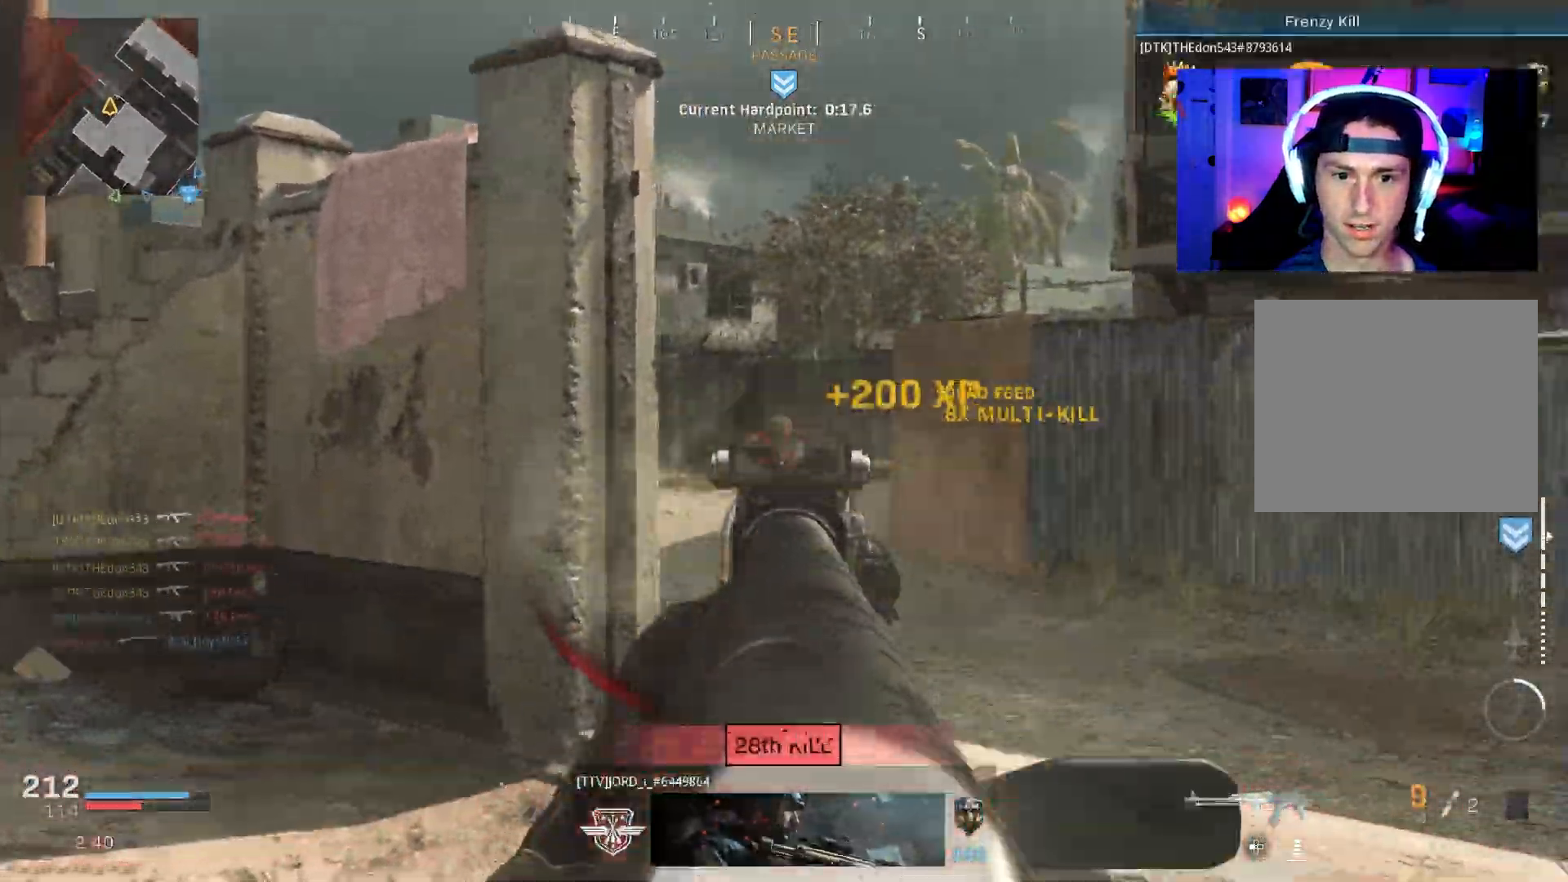
{"buttons": ["L2"], "left_stick": "left", "right_stick": "right", "events": [[17, "left_stick", "right"], [33, "left_stick", "left"], [200, "right_stick", "center"], [250, "R2", "up"], [267, "right_stick", "right"]]}
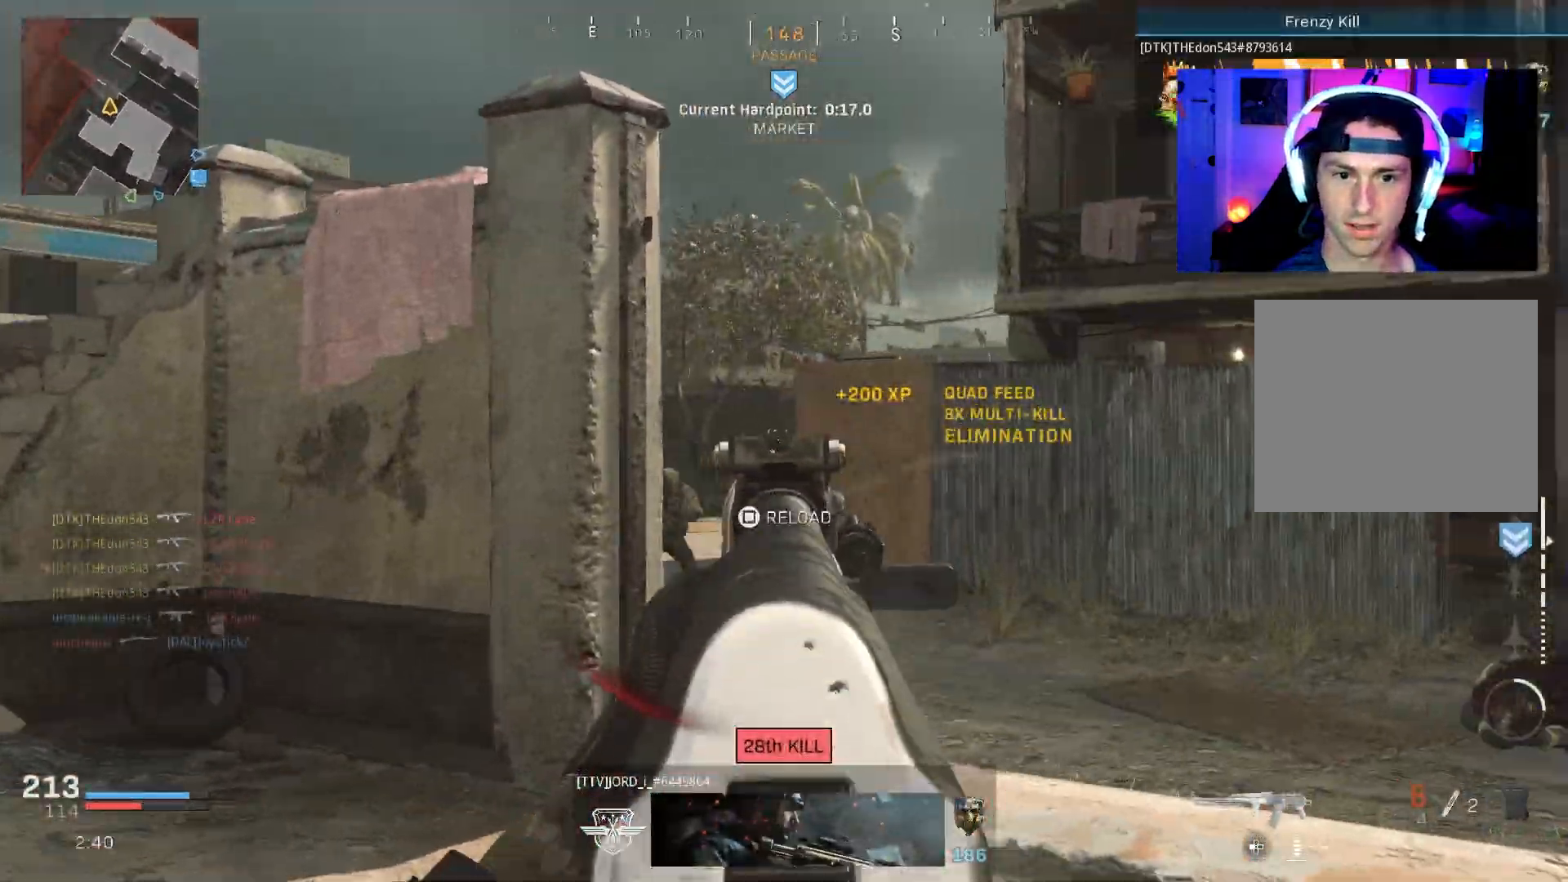
{"buttons": ["TRIANGLE"], "left_stick": "up", "right_stick": "left", "events": [[133, "right_stick", "down"], [167, "L2", "up"], [217, "right_stick", "left"], [267, "left_stick", "up-left"], [300, "L3", "down"], [383, "L3", "up"], [383, "left_stick", "up"], [450, "TRIANGLE", "down"]]}
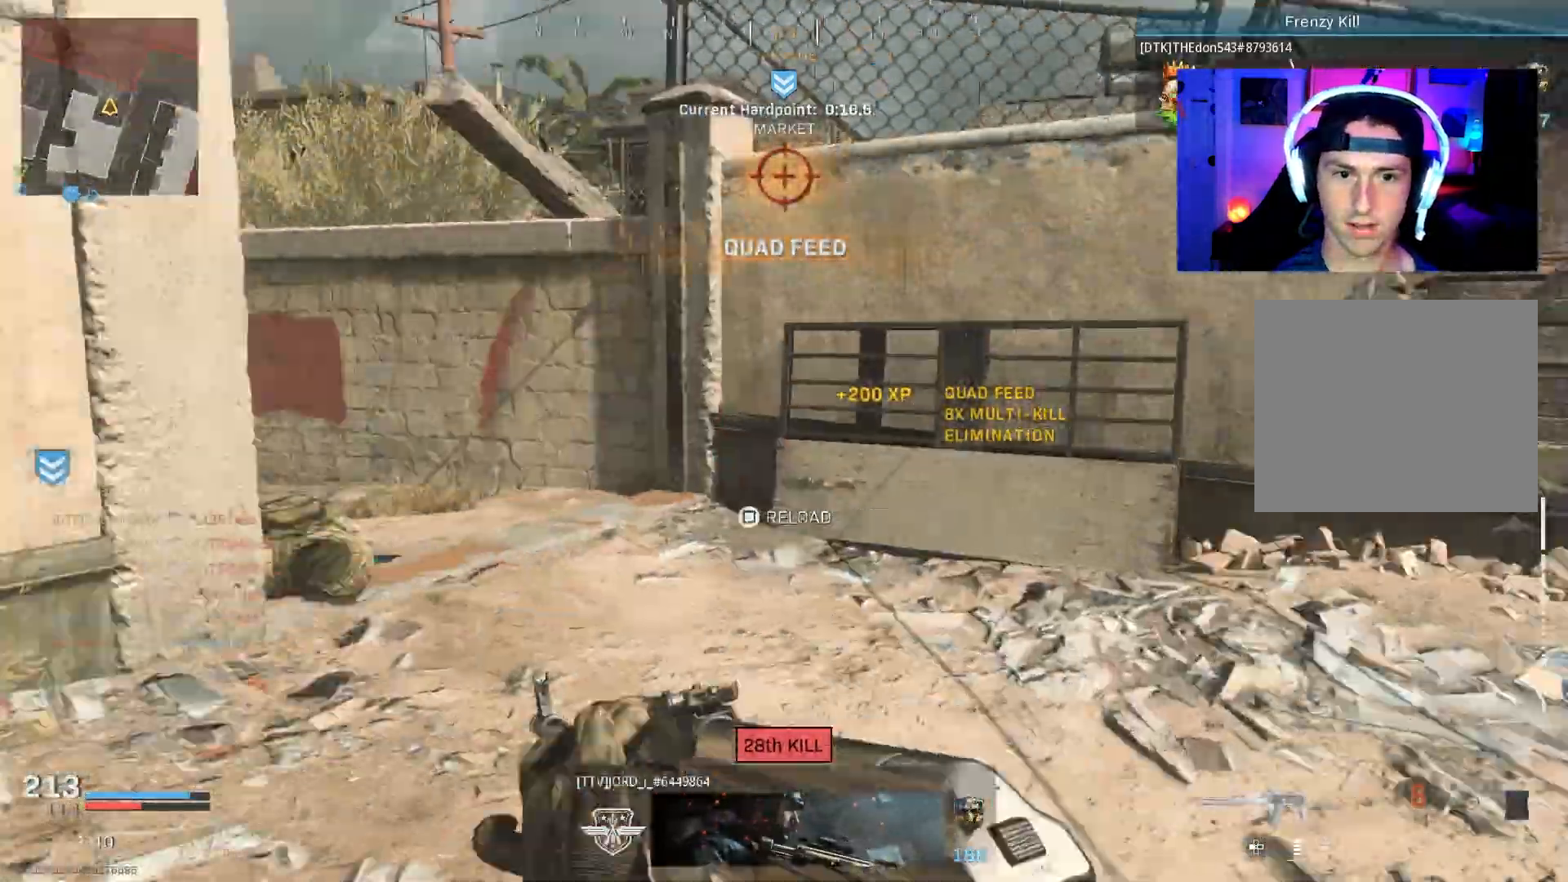
{"buttons": [], "left_stick": "right", "right_stick": "left", "events": [[50, "TRIANGLE", "up"], [100, "L3", "down"], [133, "right_stick", "up-left"], [217, "L3", "up"], [267, "L3", "down"], [267, "left_stick", "up-right"], [383, "L3", "up"], [400, "left_stick", "right"], [467, "right_stick", "left"]]}
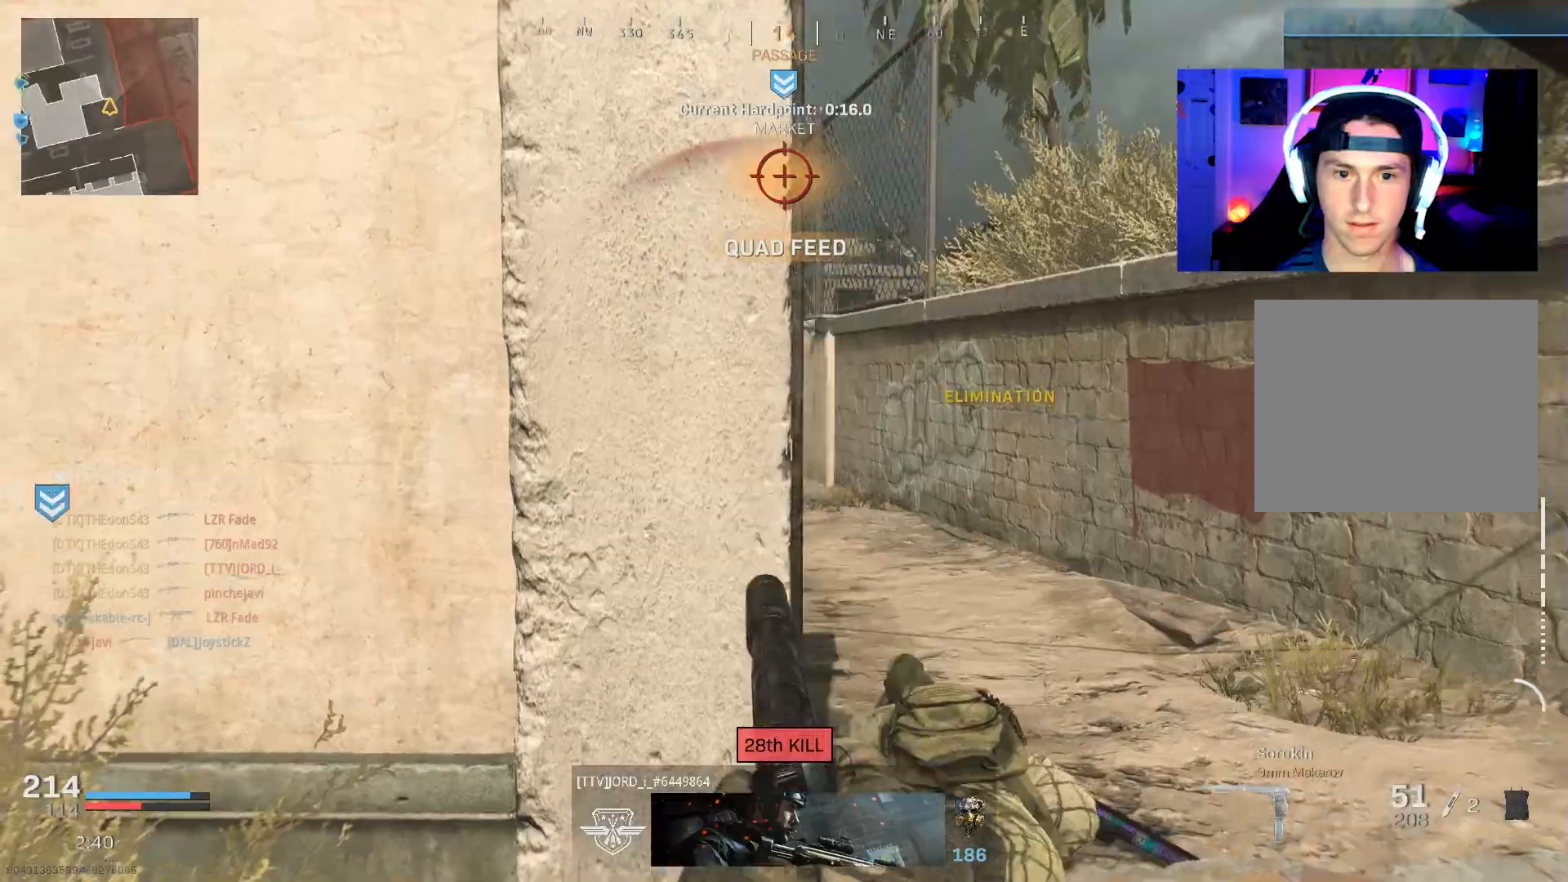
{"buttons": ["L2", "R2"], "left_stick": "down-right", "right_stick": "down-right", "events": [[117, "L2", "down"], [167, "right_stick", "up-left"], [250, "R2", "down"], [317, "left_stick", "down-right"], [317, "right_stick", "center"], [500, "right_stick", "down-right"]]}
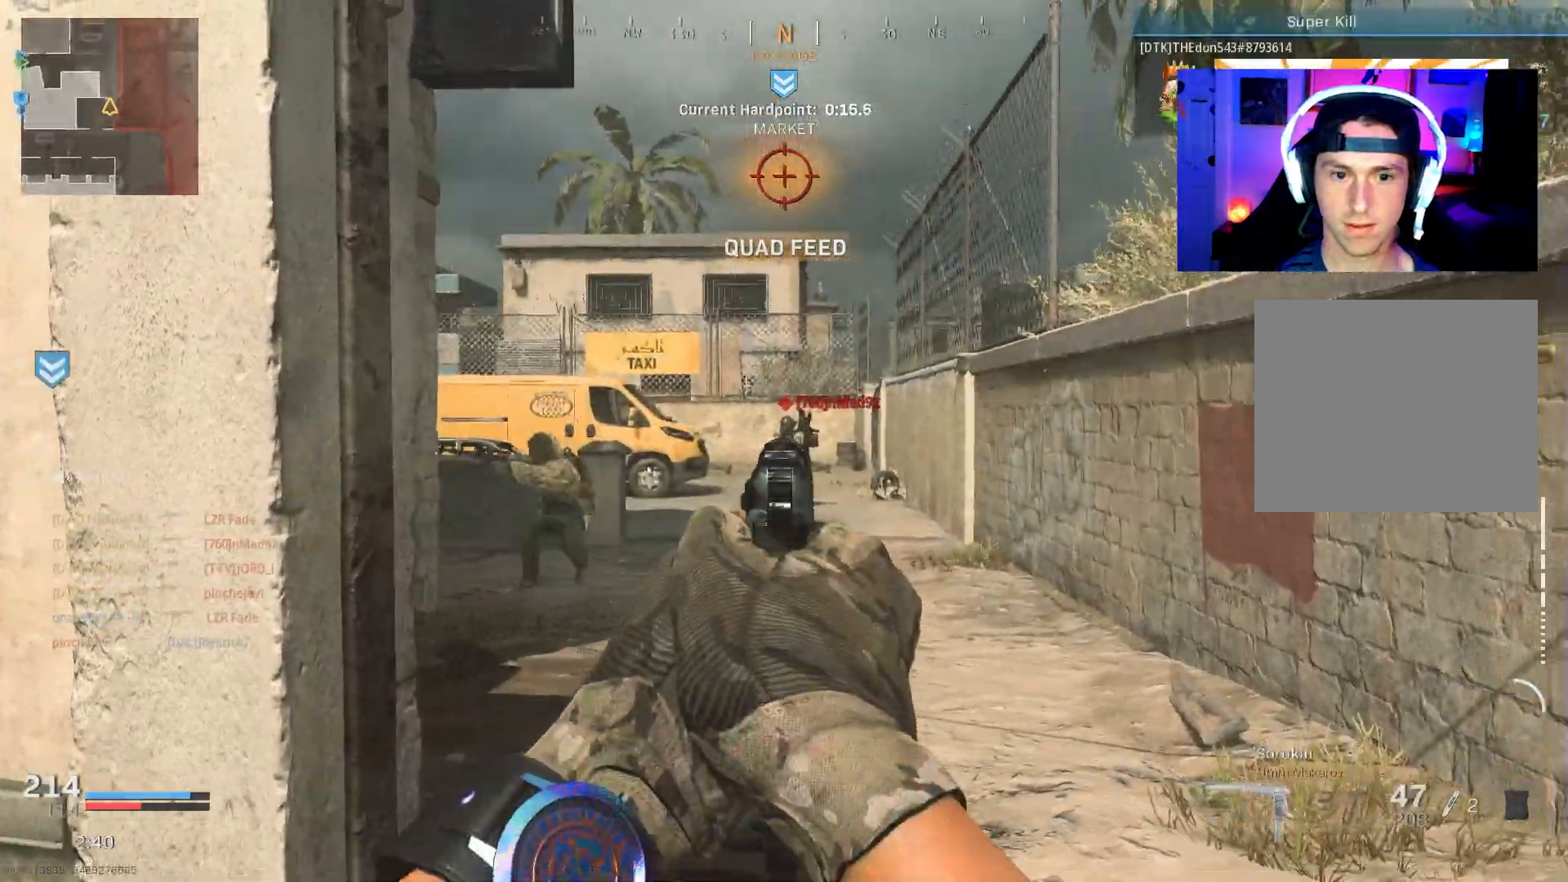
{"buttons": [], "left_stick": "left", "right_stick": "center", "events": [[50, "left_stick", "left"], [150, "right_stick", "down"], [417, "right_stick", "right"], [467, "L2", "up"], [467, "right_stick", "center"], [500, "R2", "up"]]}
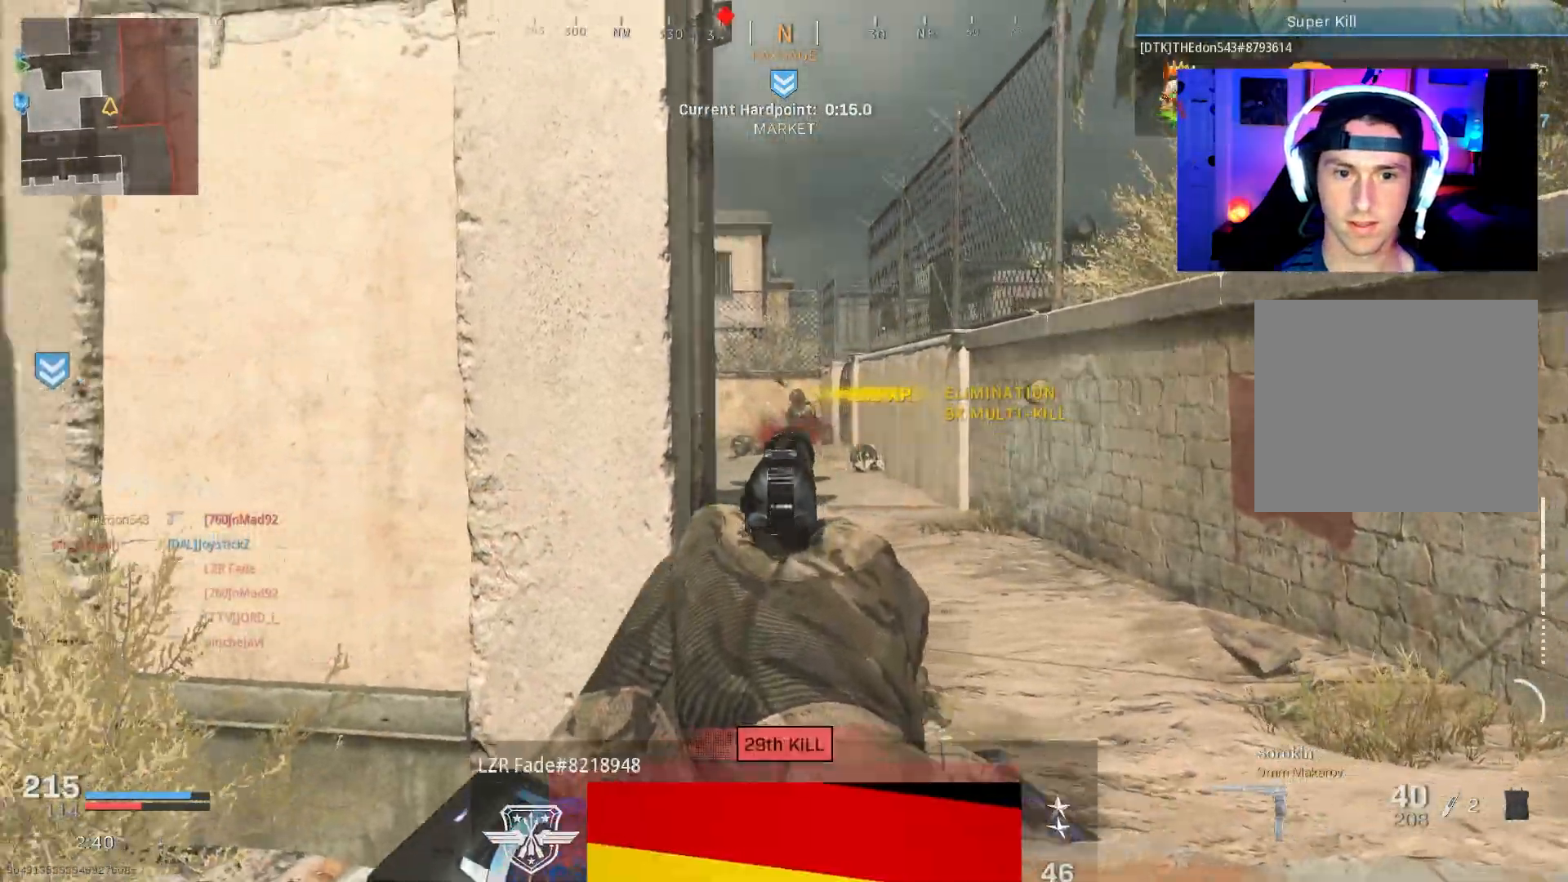
{"buttons": ["L3"], "left_stick": "up-right", "right_stick": "left", "events": [[17, "right_stick", "left"], [217, "left_stick", "up"], [283, "L3", "down"], [400, "L3", "up"], [450, "L3", "down"], [450, "left_stick", "up-right"]]}
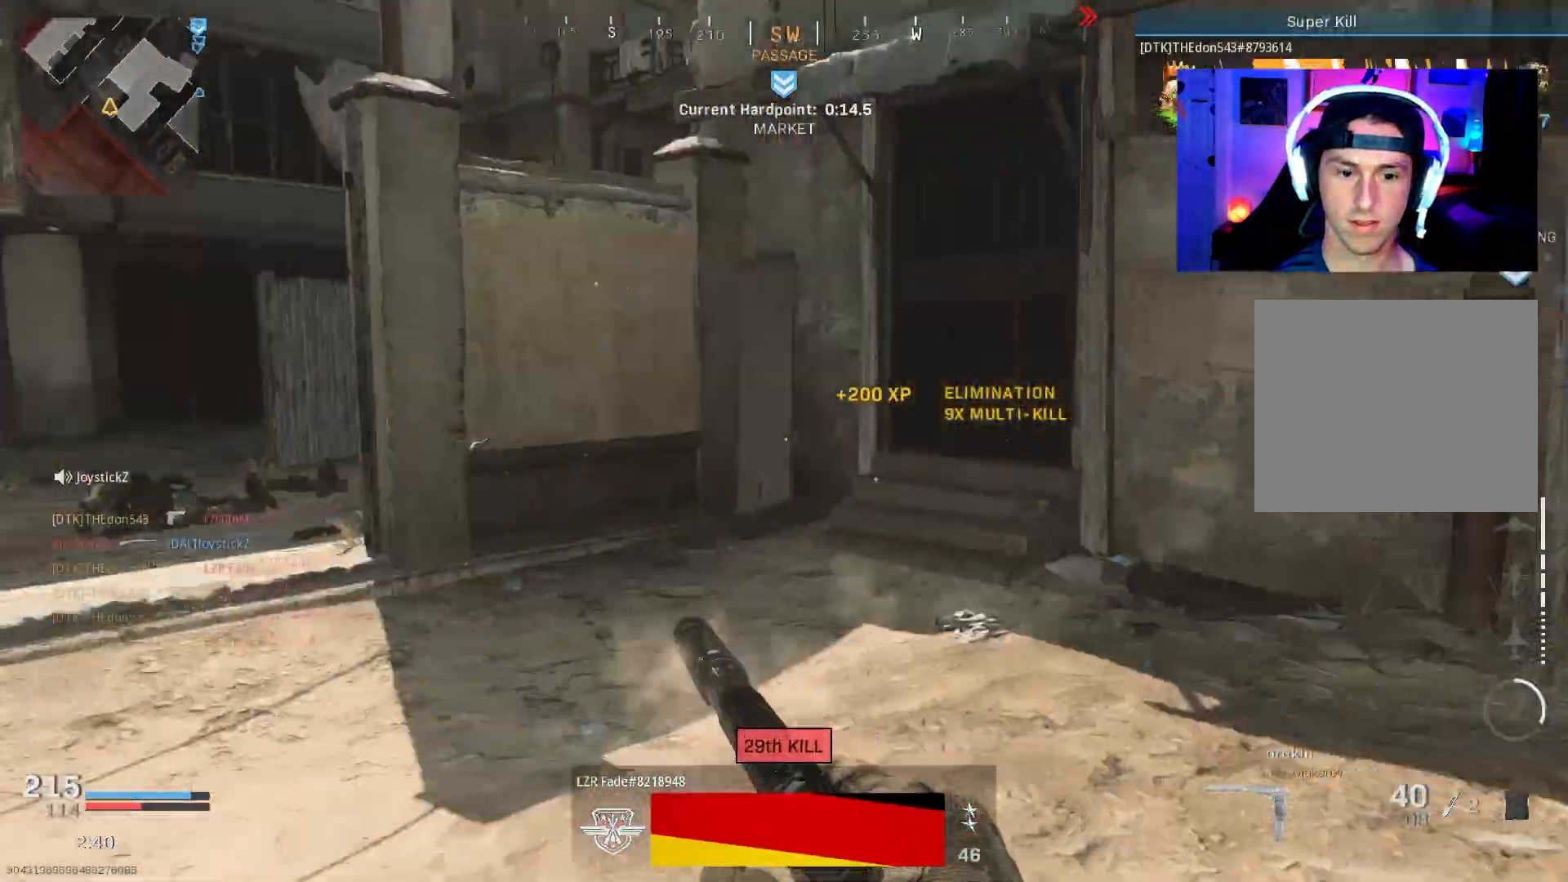
{"buttons": [], "left_stick": "right", "right_stick": "up-left", "events": [[67, "L3", "up"], [250, "left_stick", "right"], [283, "right_stick", "center"], [417, "right_stick", "up-left"]]}